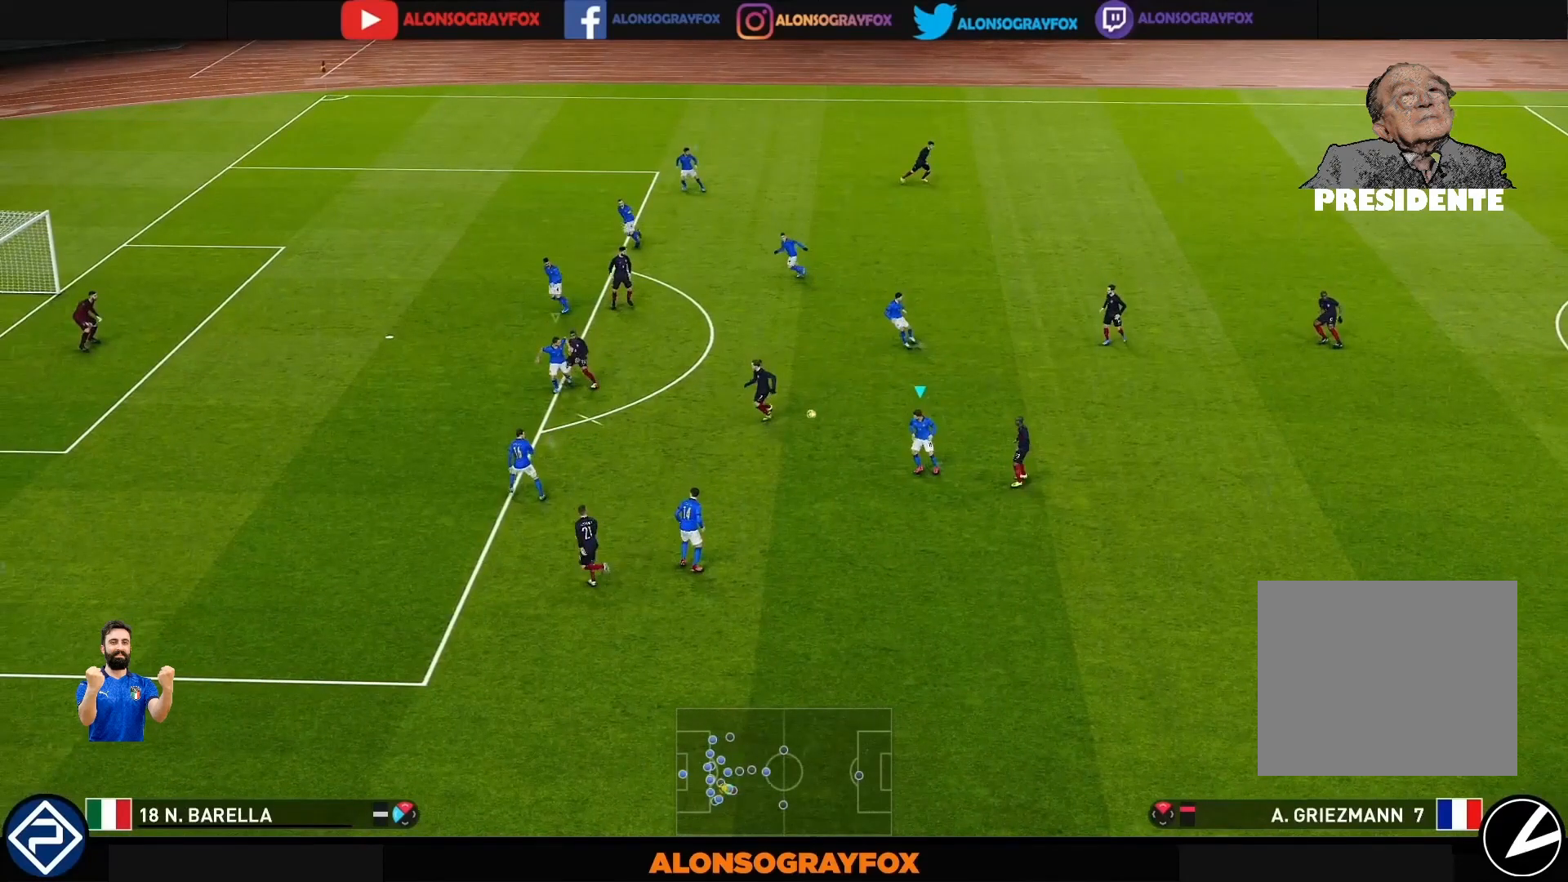
Gameplay with a controller (PlayStation layout); each line is a JSON object with the inputs held at the frame after it. "events" lists button and stick changes between this image and that frame as [ms after this image, input, new state], when the widget could be followed in between. Not read: L3 R3.
{"buttons": ["L1"], "left_stick": "up-right", "right_stick": "center", "events": []}
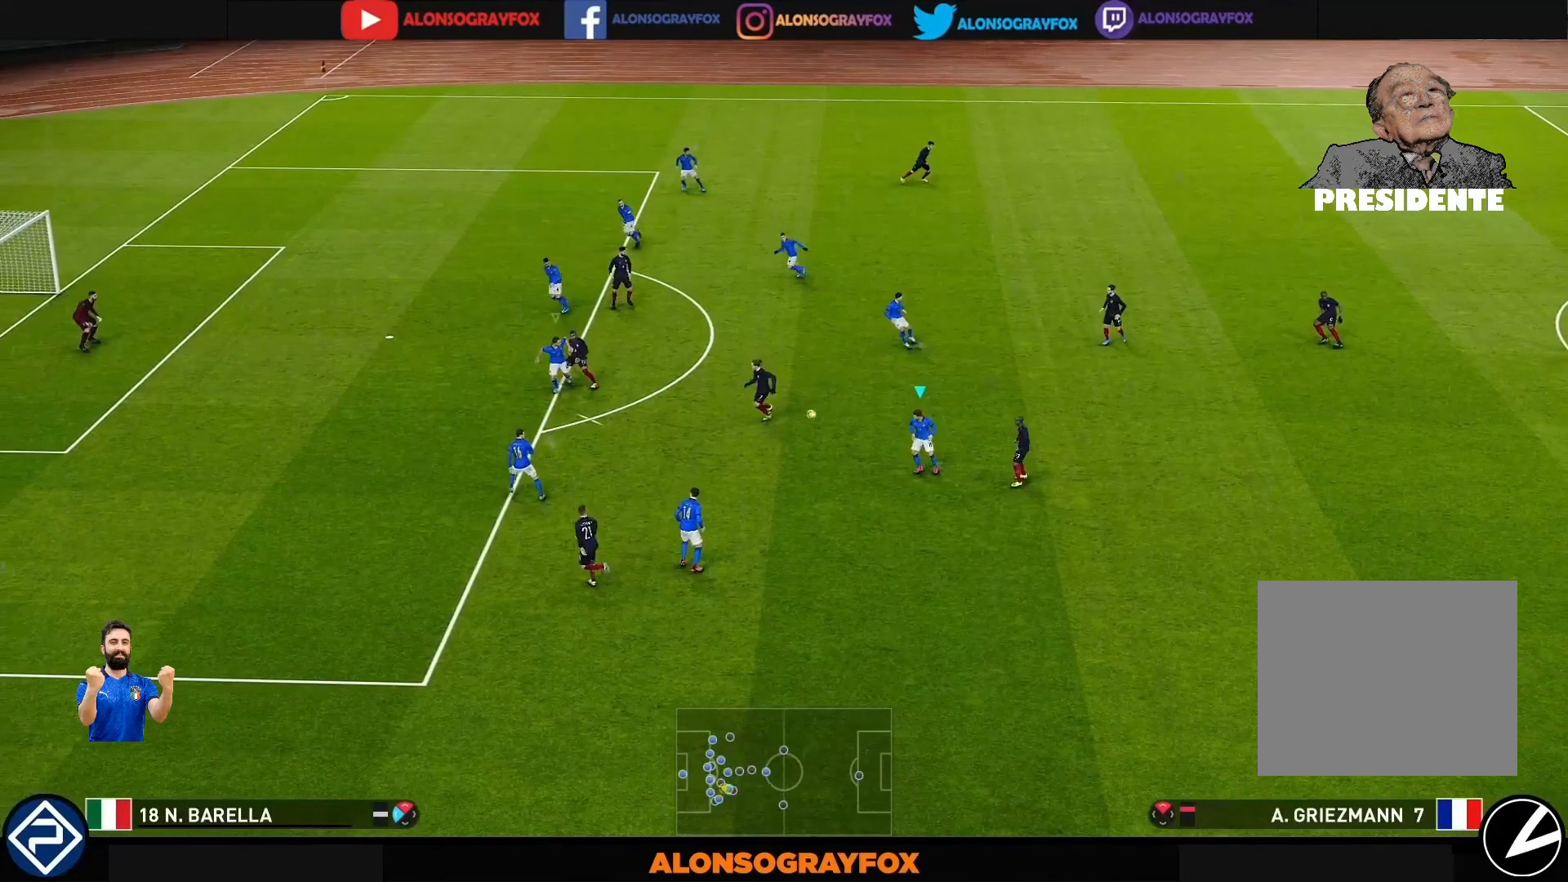
{"buttons": ["L1"], "left_stick": "up-right", "right_stick": "center", "events": []}
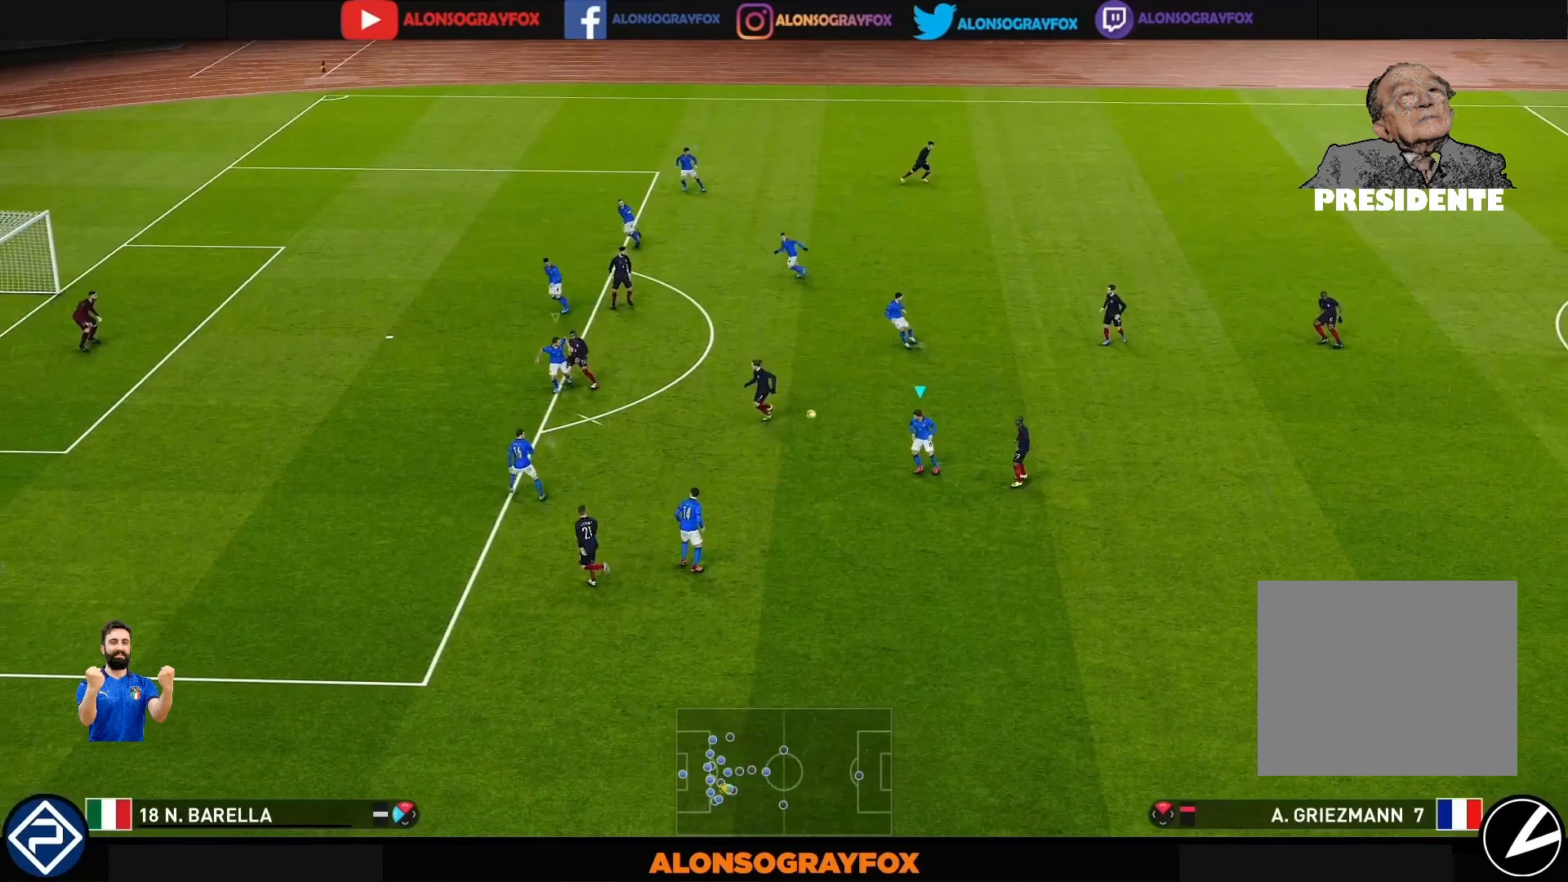
{"buttons": ["L1"], "left_stick": "up-right", "right_stick": "center", "events": []}
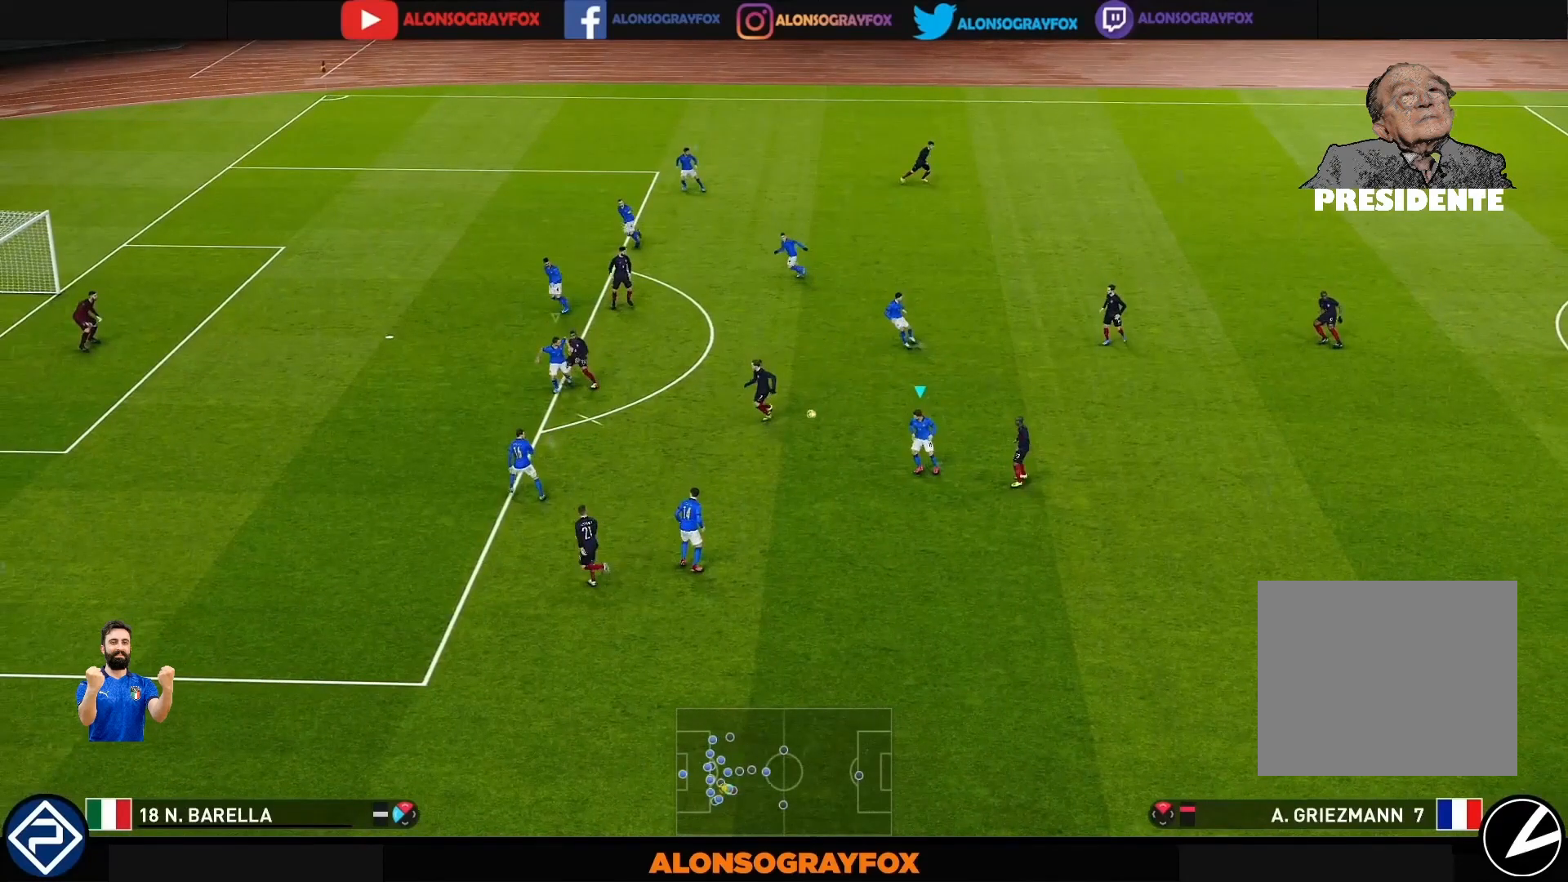
{"buttons": ["L1"], "left_stick": "up-right", "right_stick": "center", "events": []}
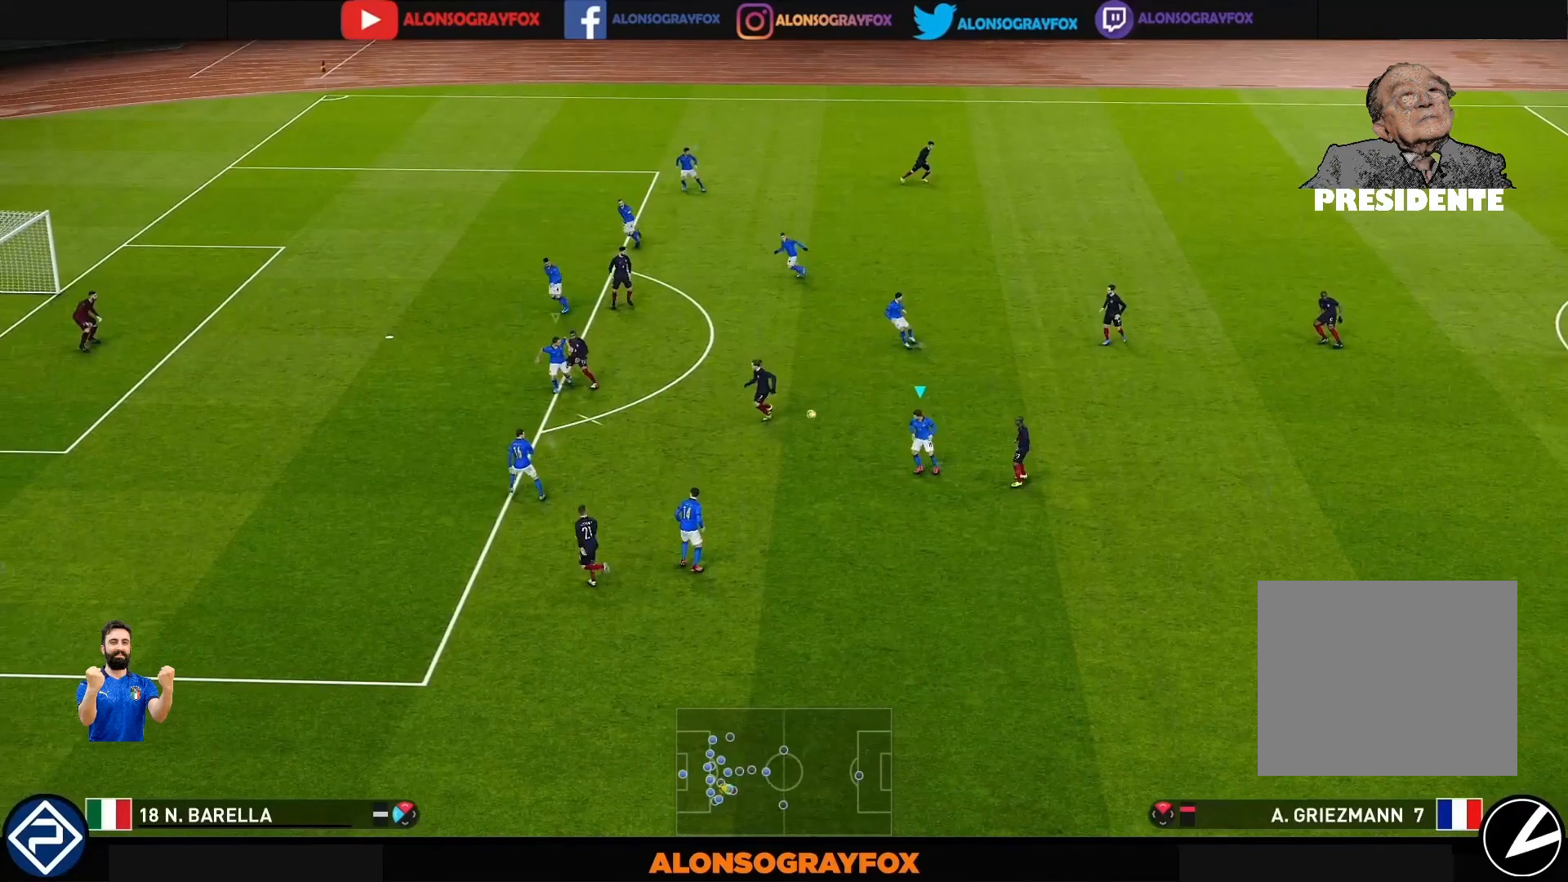
{"buttons": ["L1"], "left_stick": "up-right", "right_stick": "center", "events": []}
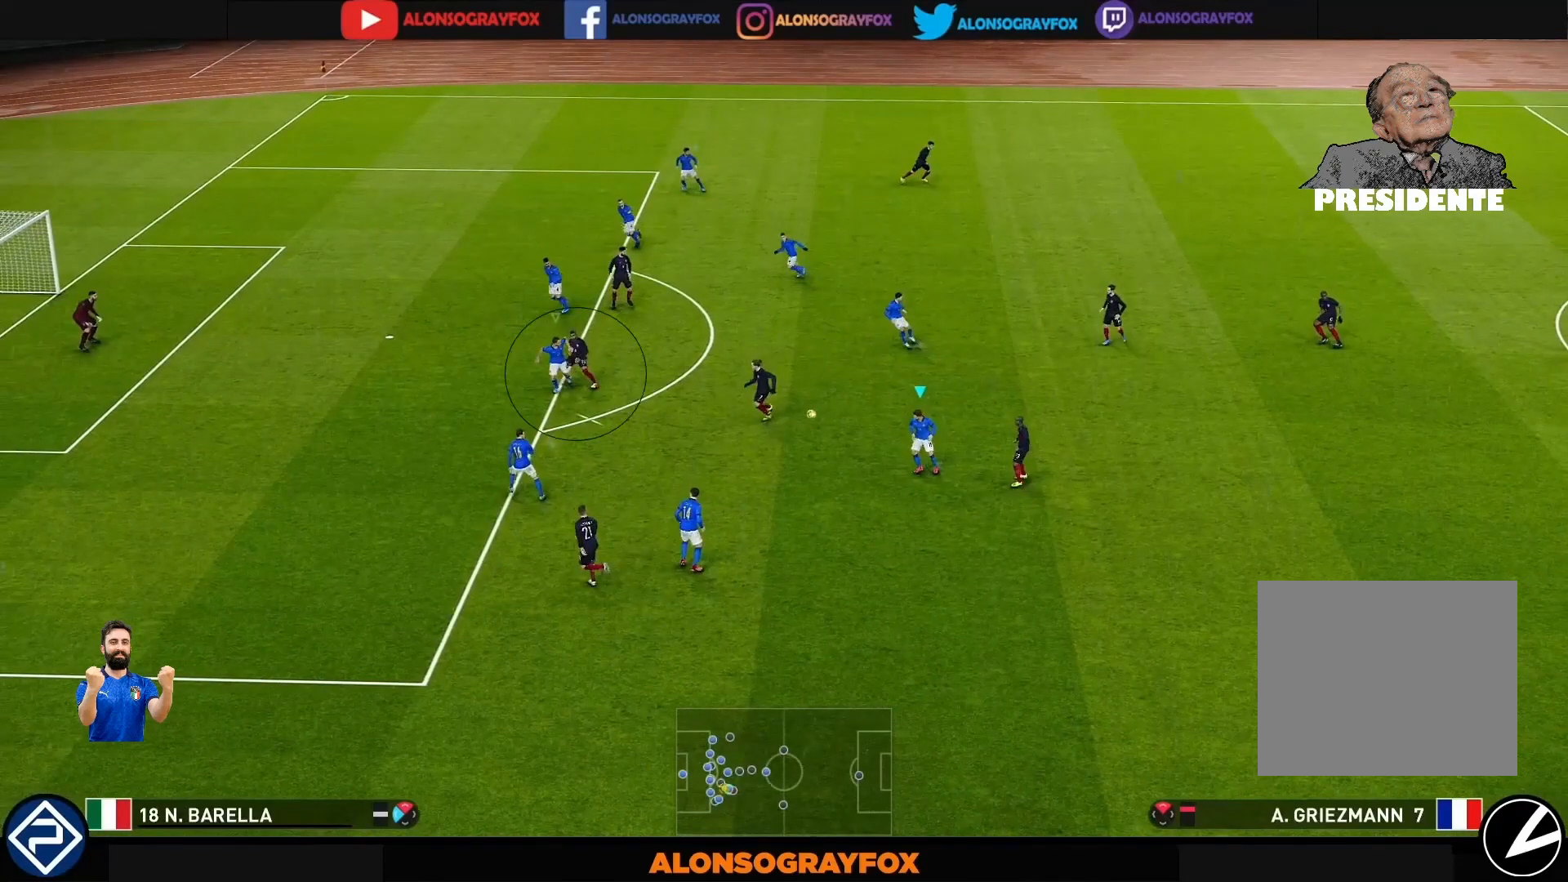
{"buttons": ["L1"], "left_stick": "up-right", "right_stick": "center", "events": []}
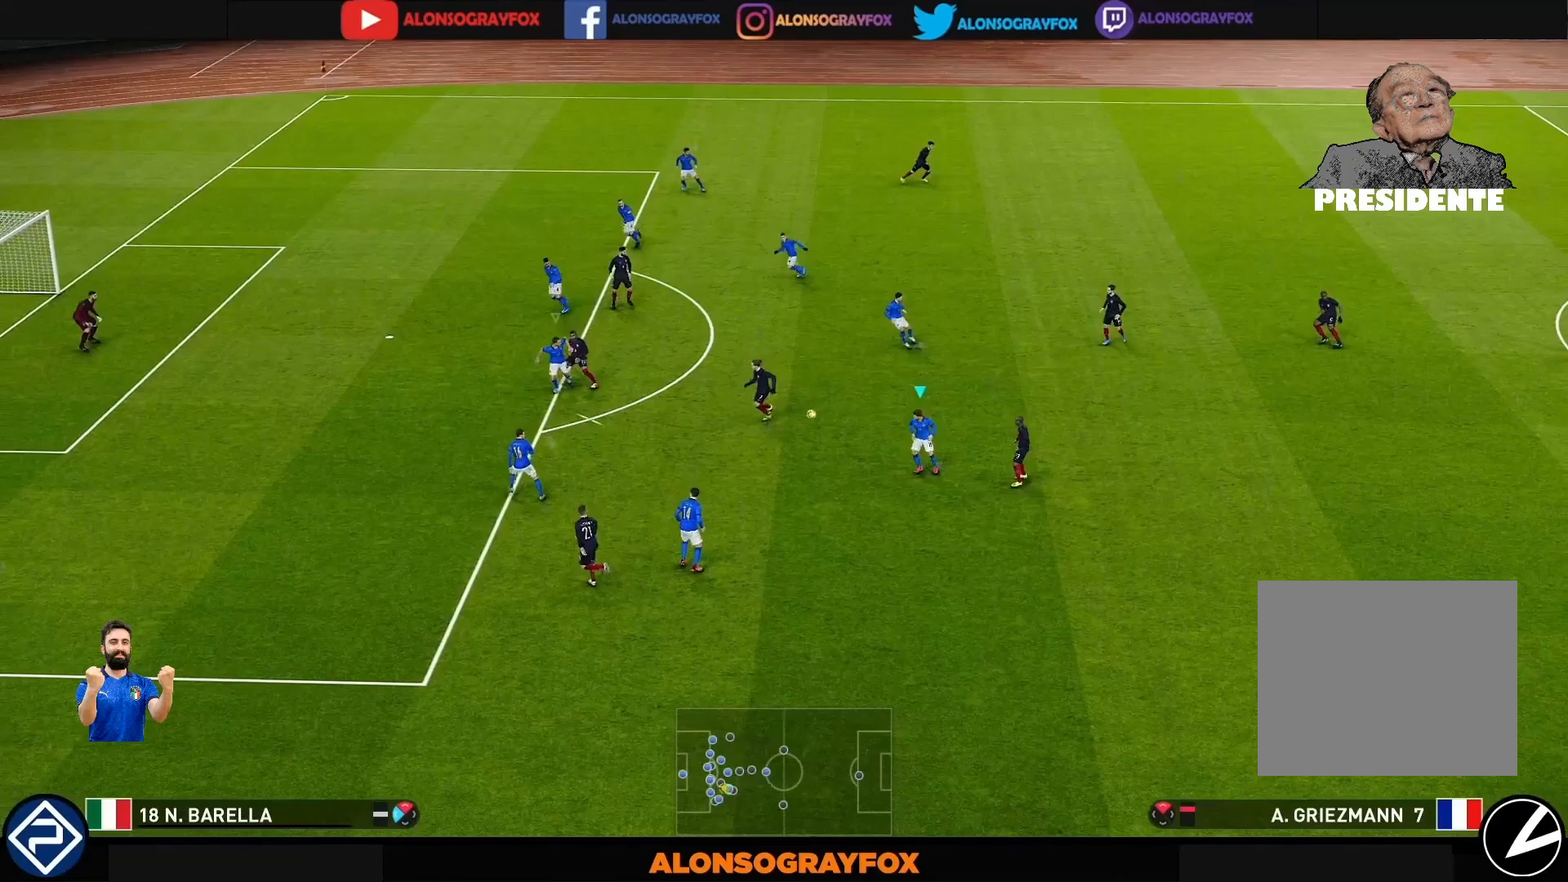
{"buttons": ["R1"], "left_stick": "up-right", "right_stick": "center", "events": [[367, "L1", "up"], [367, "R1", "down"]]}
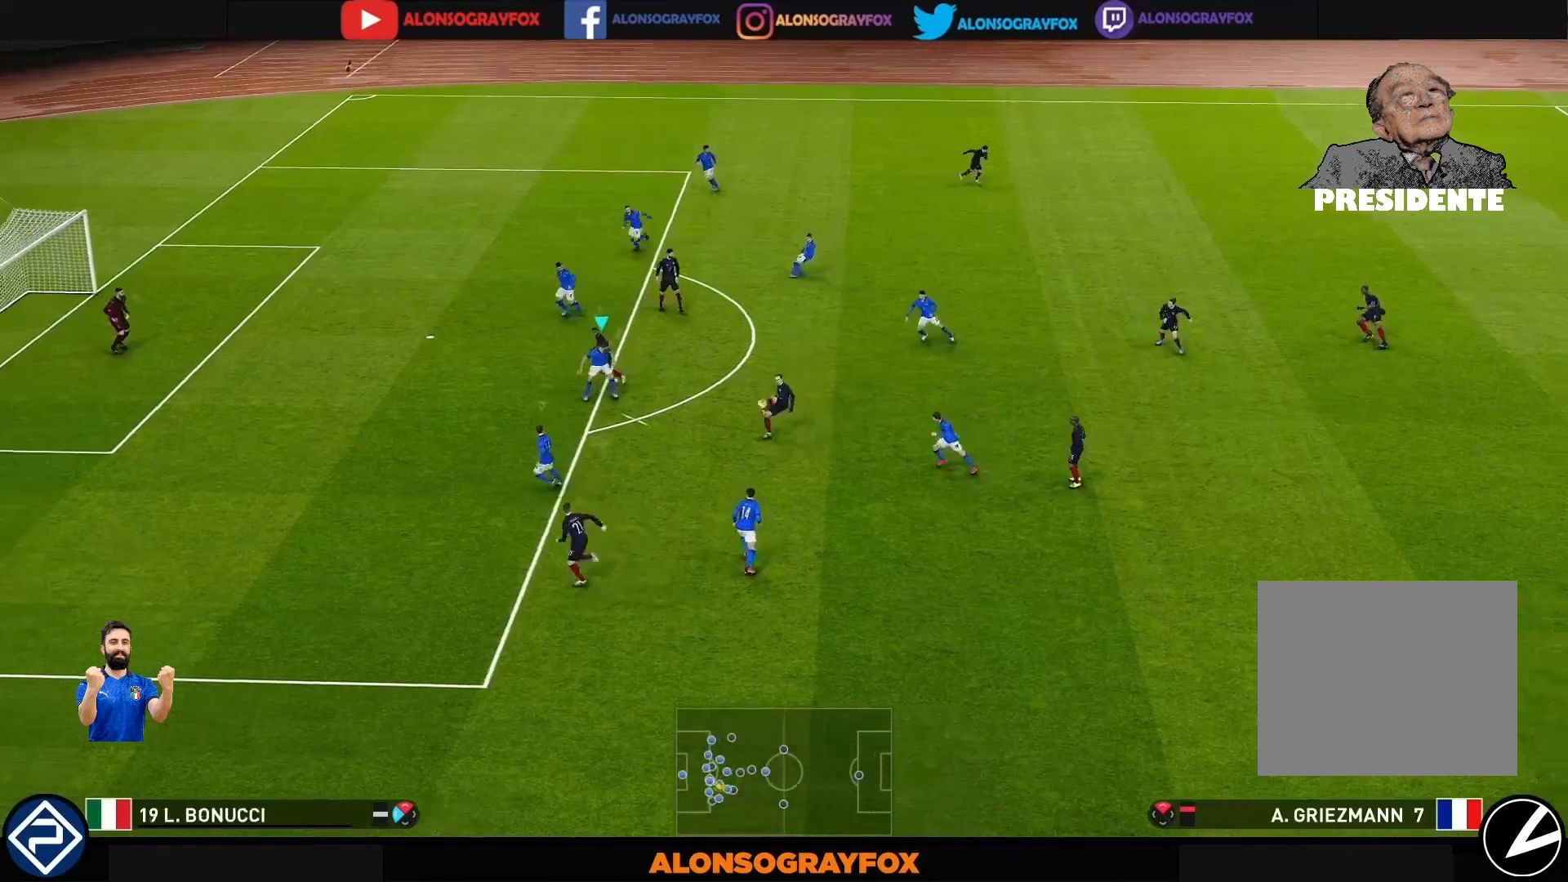
{"buttons": ["CROSS", "SQUARE", "R1"], "left_stick": "down-right", "right_stick": "center", "events": [[67, "R1", "up"], [67, "left_stick", "down-right"], [100, "CROSS", "down"], [133, "R1", "down"], [133, "SQUARE", "down"]]}
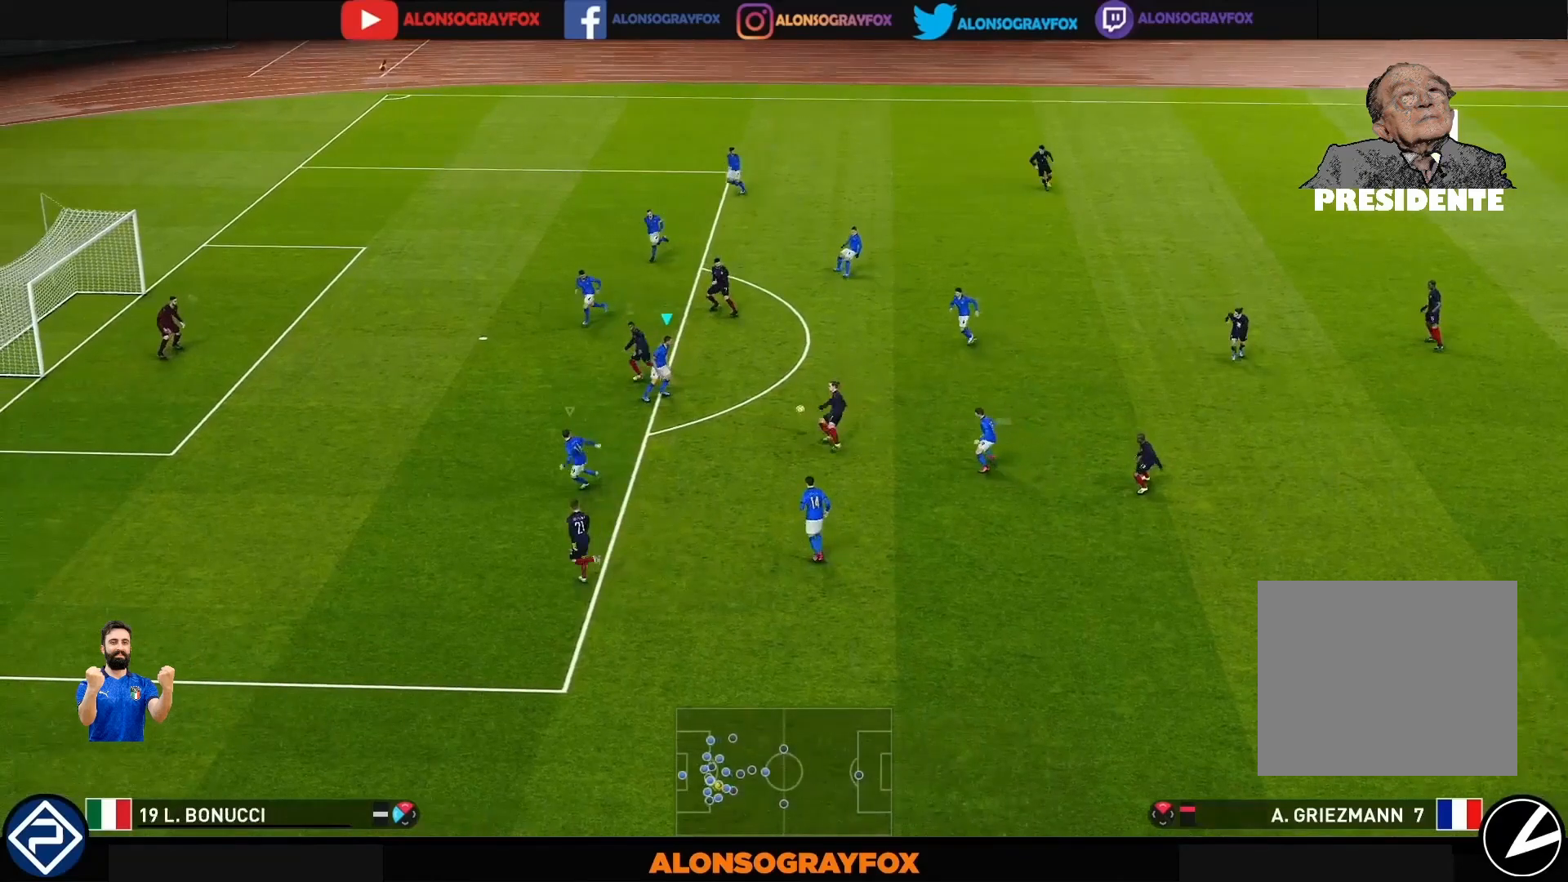
{"buttons": ["CROSS", "SQUARE", "R1"], "left_stick": "down-right", "right_stick": "center", "events": []}
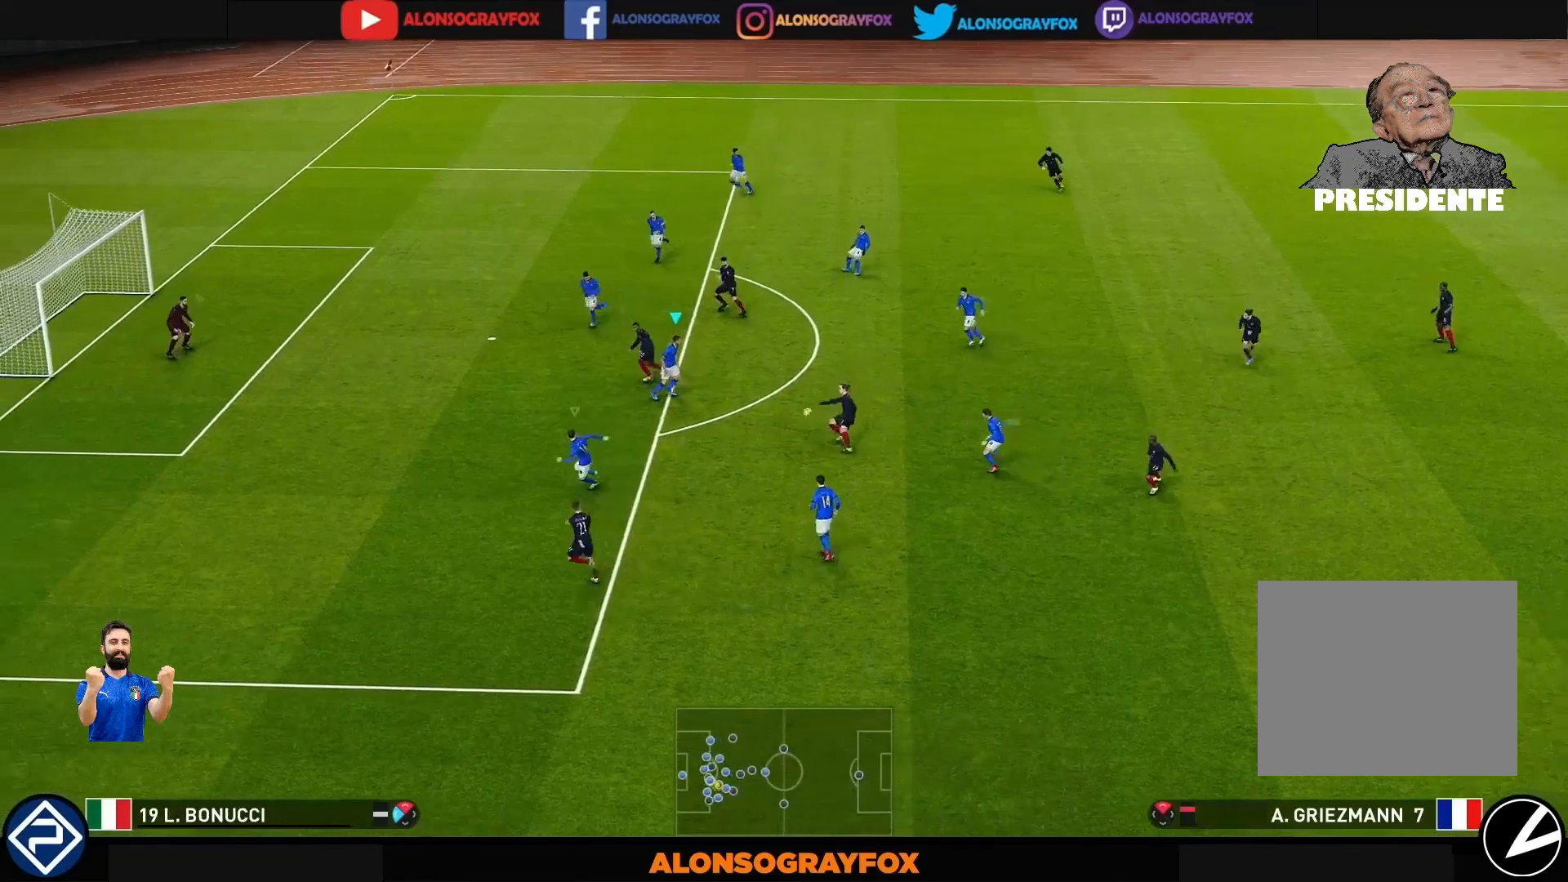
{"buttons": ["CROSS", "SQUARE", "R1"], "left_stick": "up-right", "right_stick": "center", "events": [[67, "CROSS", "up"], [67, "R1", "up"], [67, "SQUARE", "up"], [100, "R1", "down"], [100, "R2", "down"], [267, "R2", "up"], [300, "left_stick", "right"], [367, "CROSS", "down"], [400, "SQUARE", "down"], [400, "left_stick", "up-right"]]}
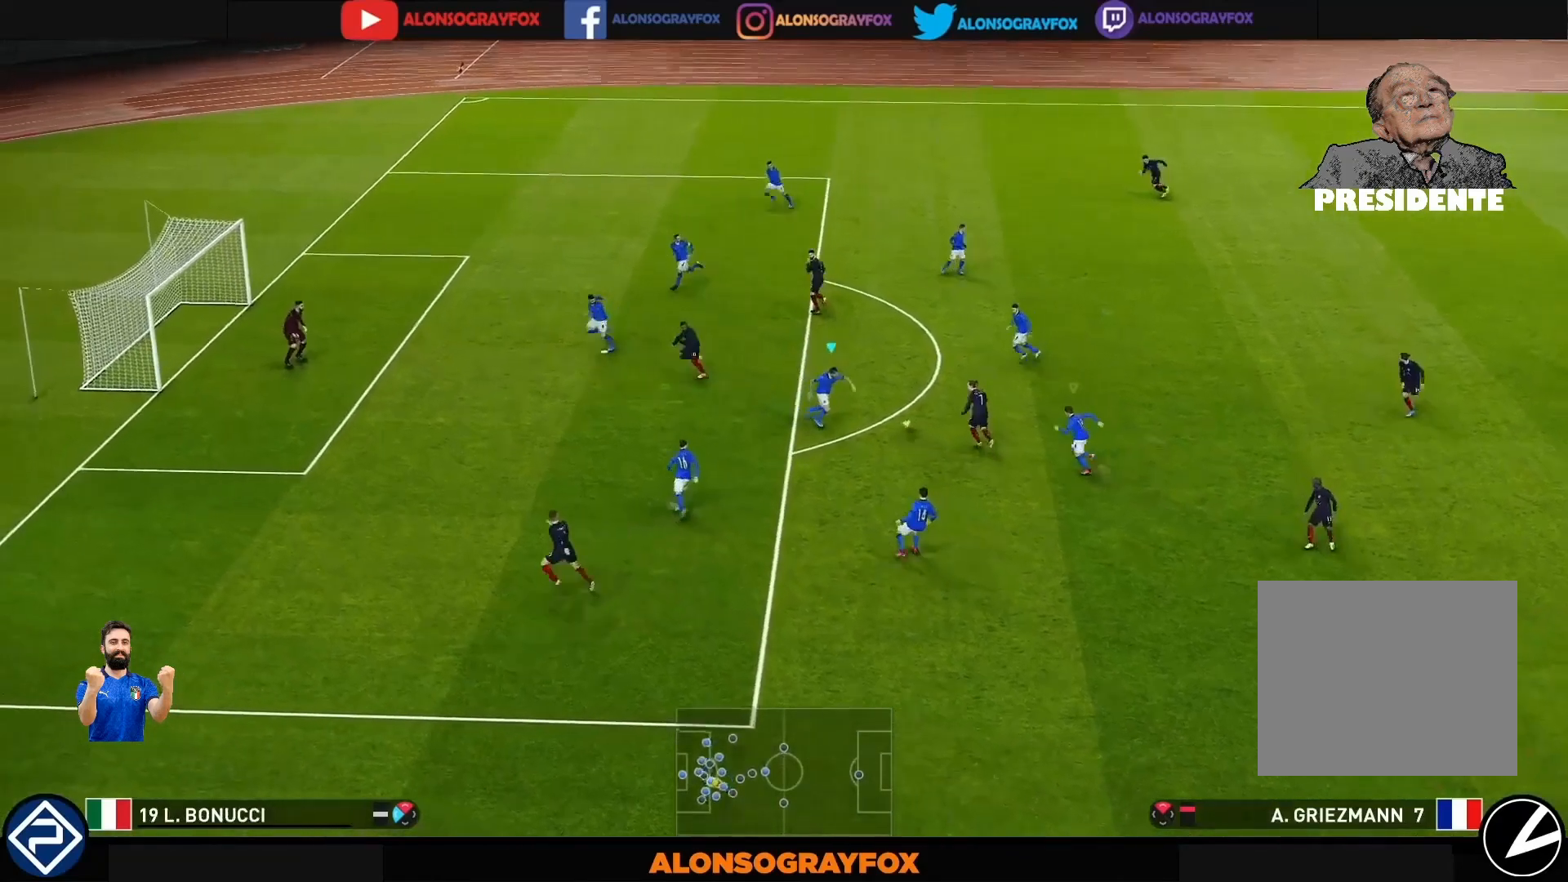
{"buttons": ["CROSS", "SQUARE", "R1"], "left_stick": "up-right", "right_stick": "center", "events": []}
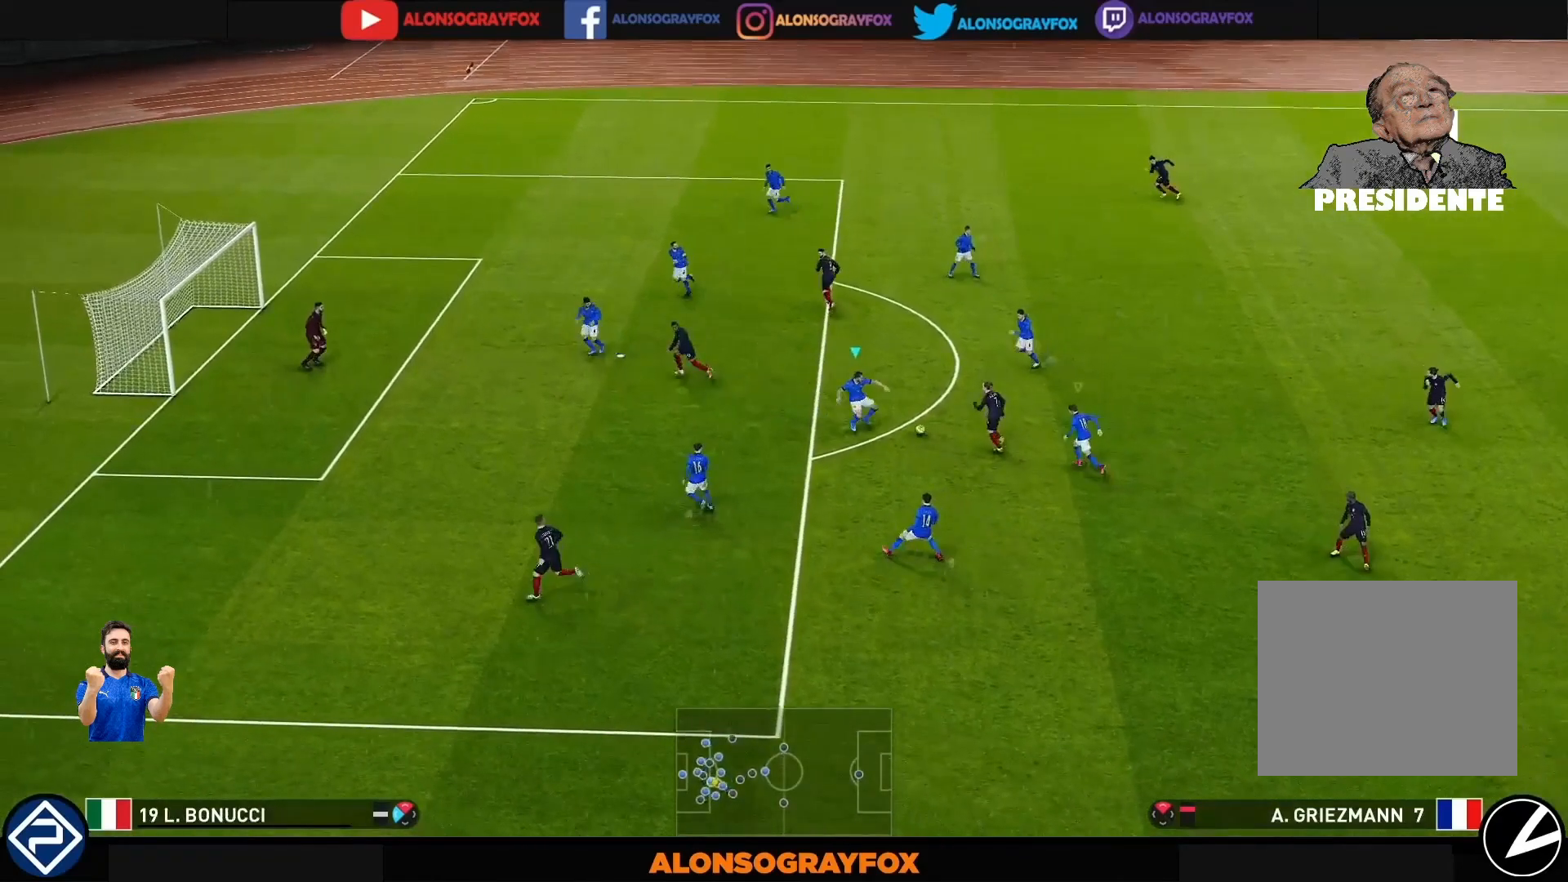
{"buttons": ["CROSS", "SQUARE", "R1"], "left_stick": "up-right", "right_stick": "center", "events": []}
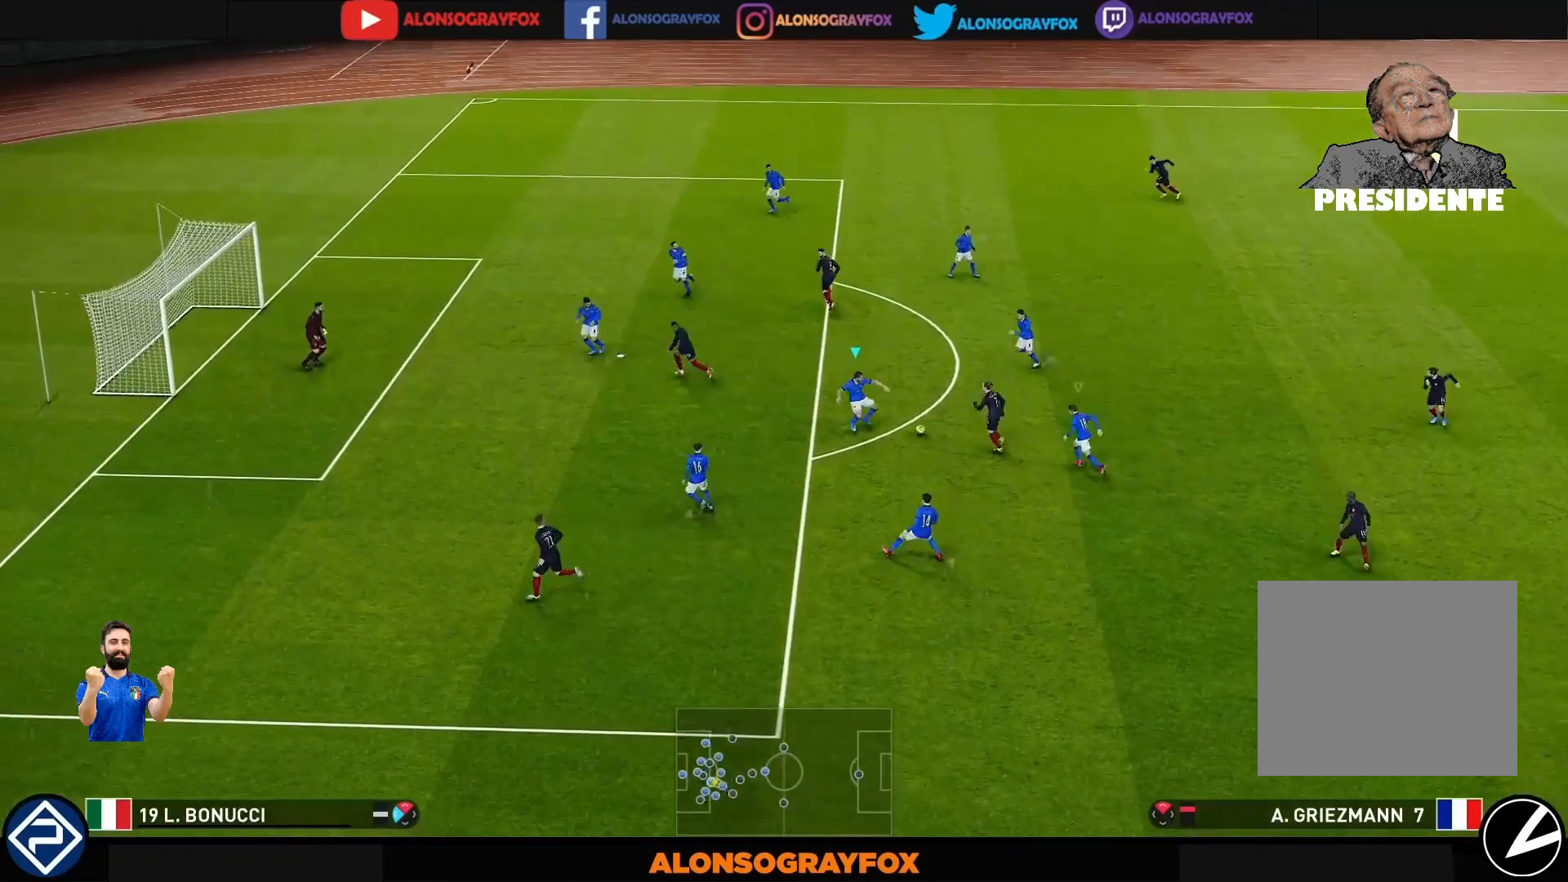
{"buttons": ["CROSS", "SQUARE", "R1"], "left_stick": "up-right", "right_stick": "center", "events": []}
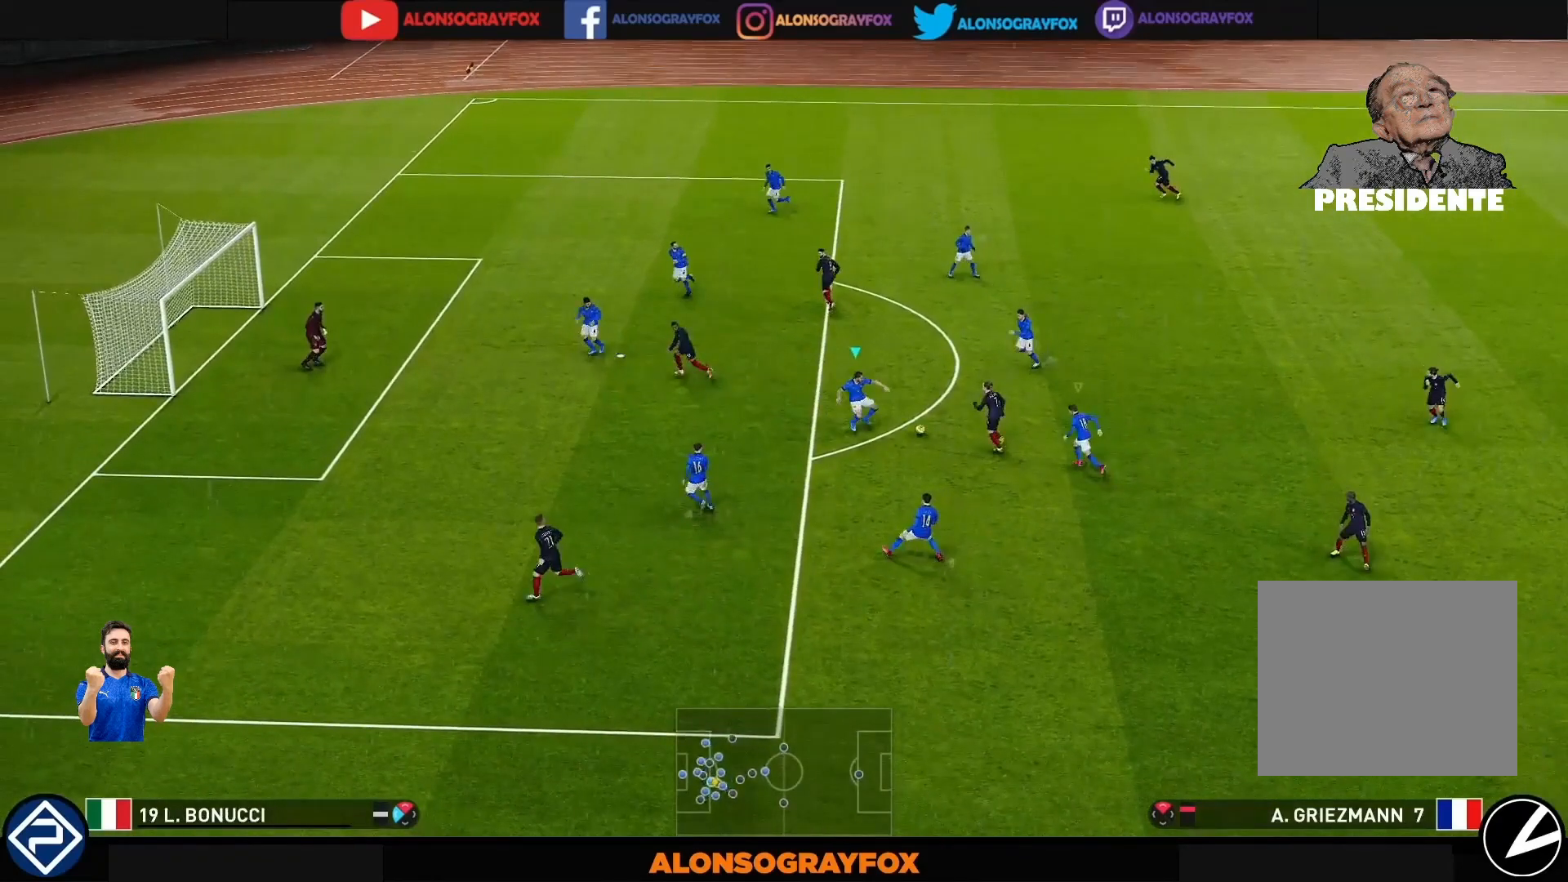
{"buttons": ["CROSS", "SQUARE", "R1"], "left_stick": "up-right", "right_stick": "center", "events": []}
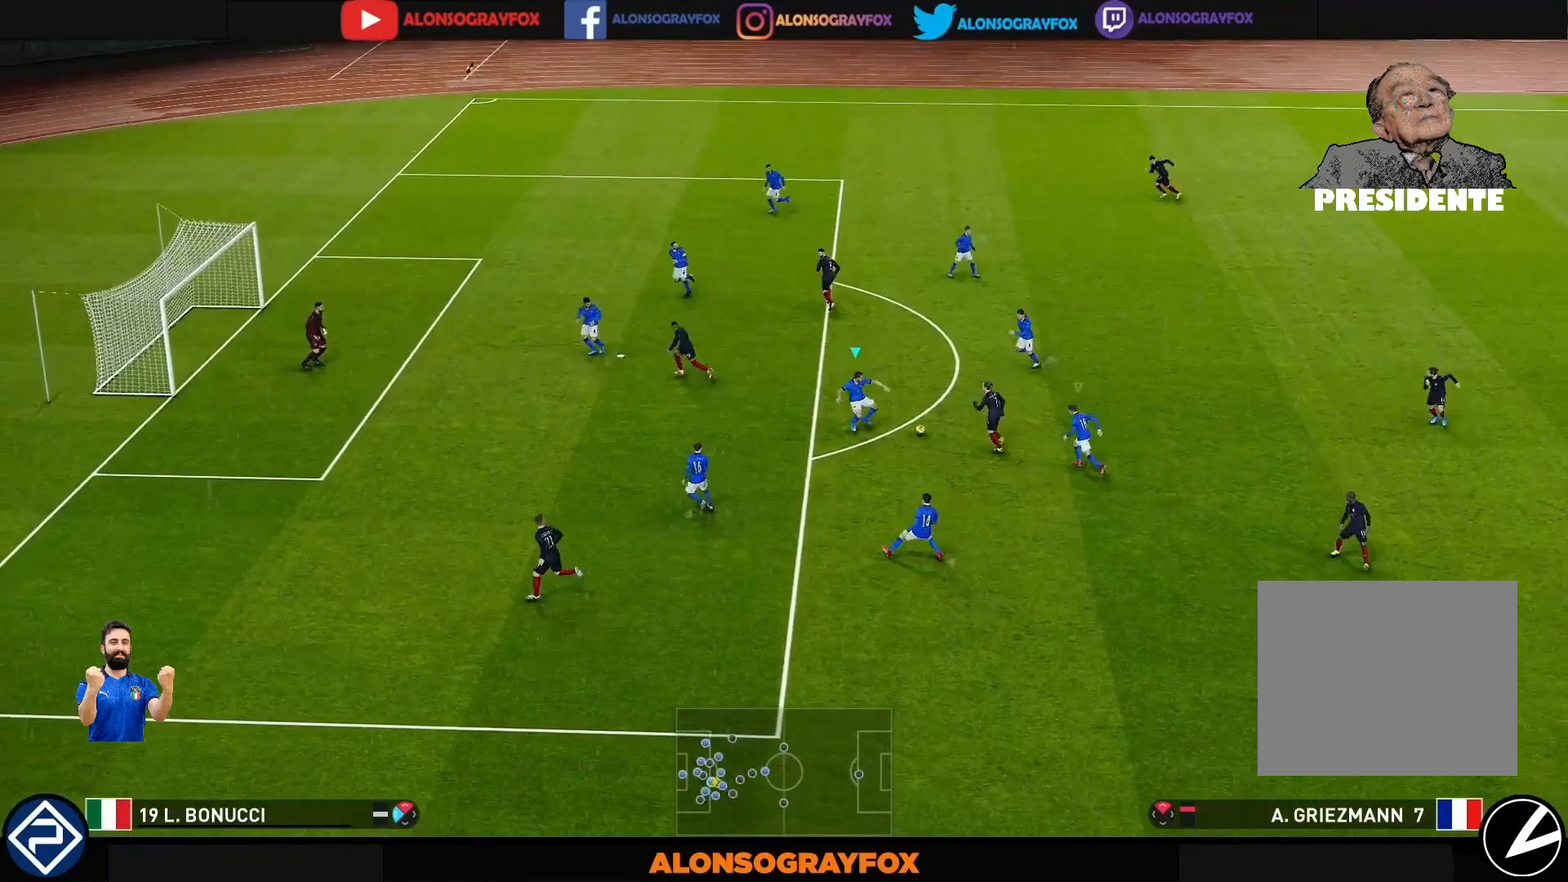
{"buttons": ["CROSS", "SQUARE", "R1"], "left_stick": "up-right", "right_stick": "center", "events": []}
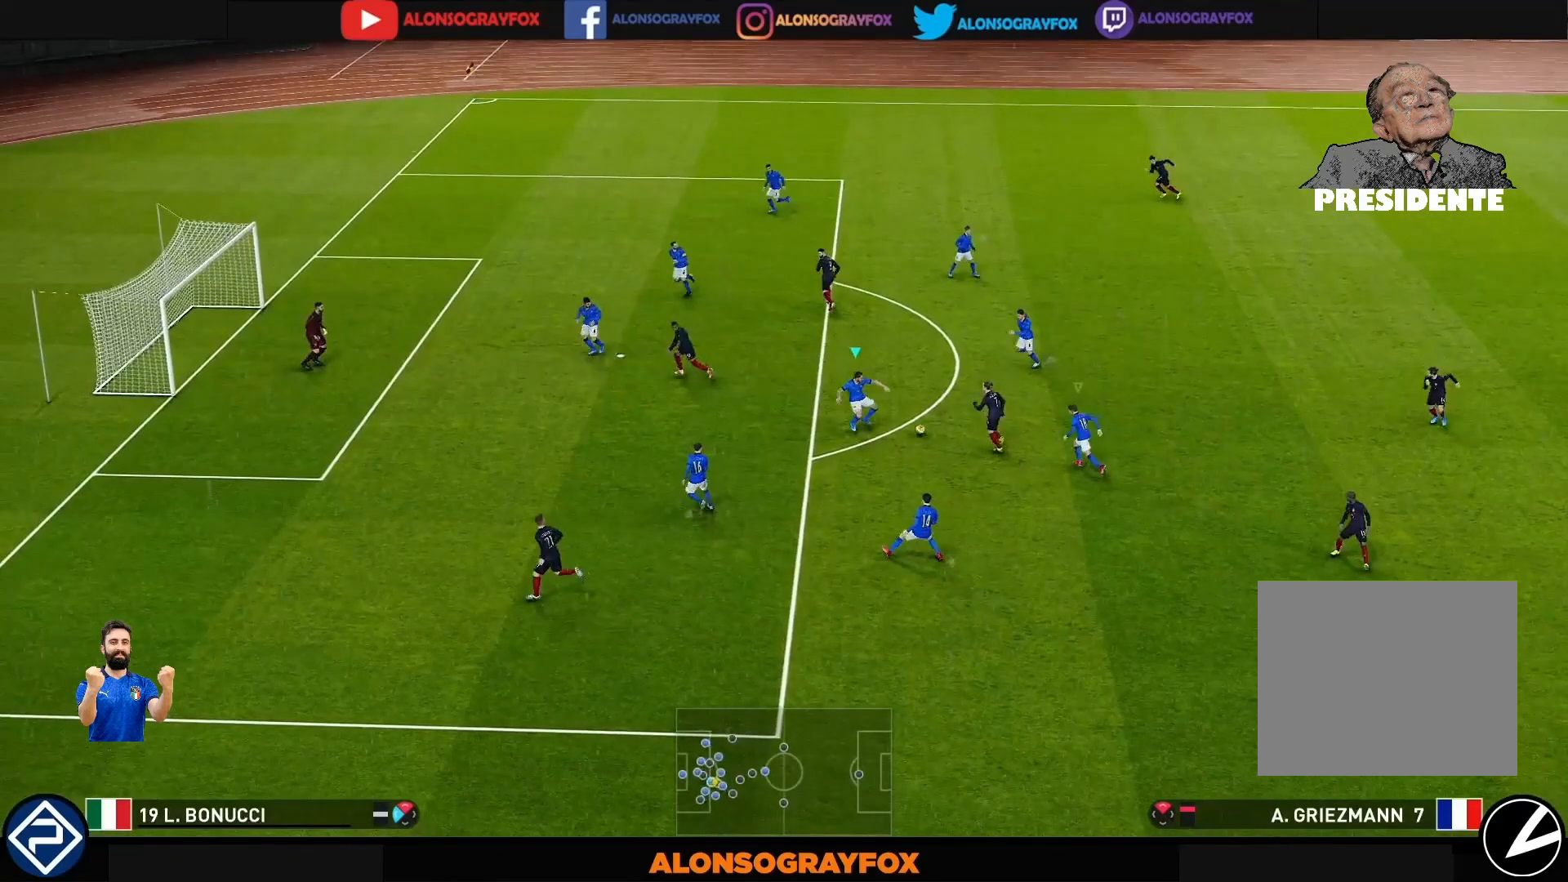
{"buttons": ["CROSS", "SQUARE", "R1"], "left_stick": "up-right", "right_stick": "center", "events": []}
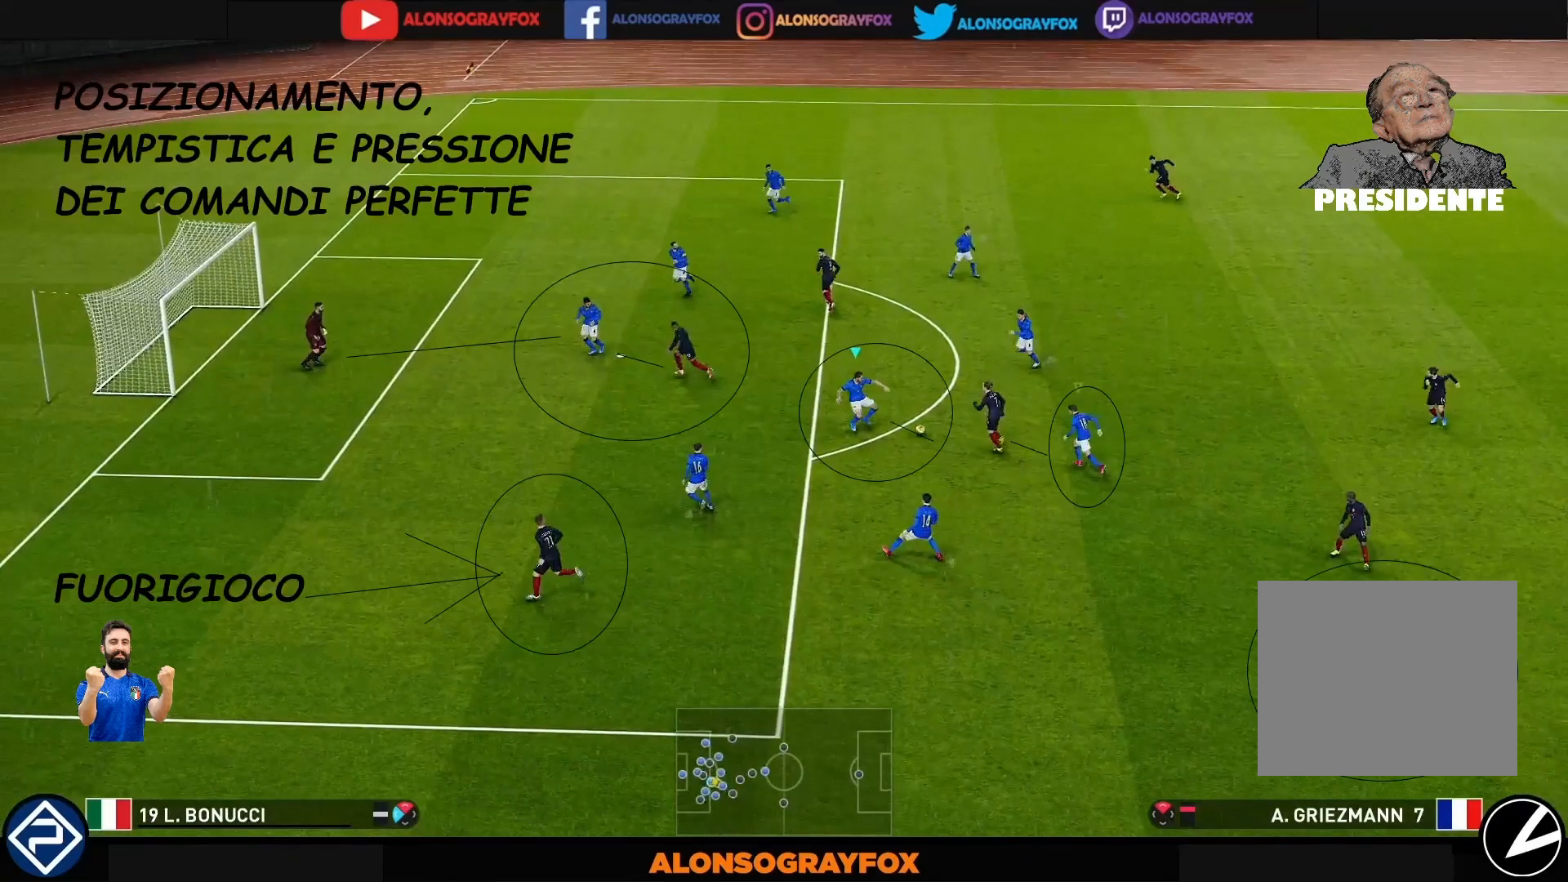
{"buttons": ["CROSS", "SQUARE", "R1"], "left_stick": "up-right", "right_stick": "center", "events": []}
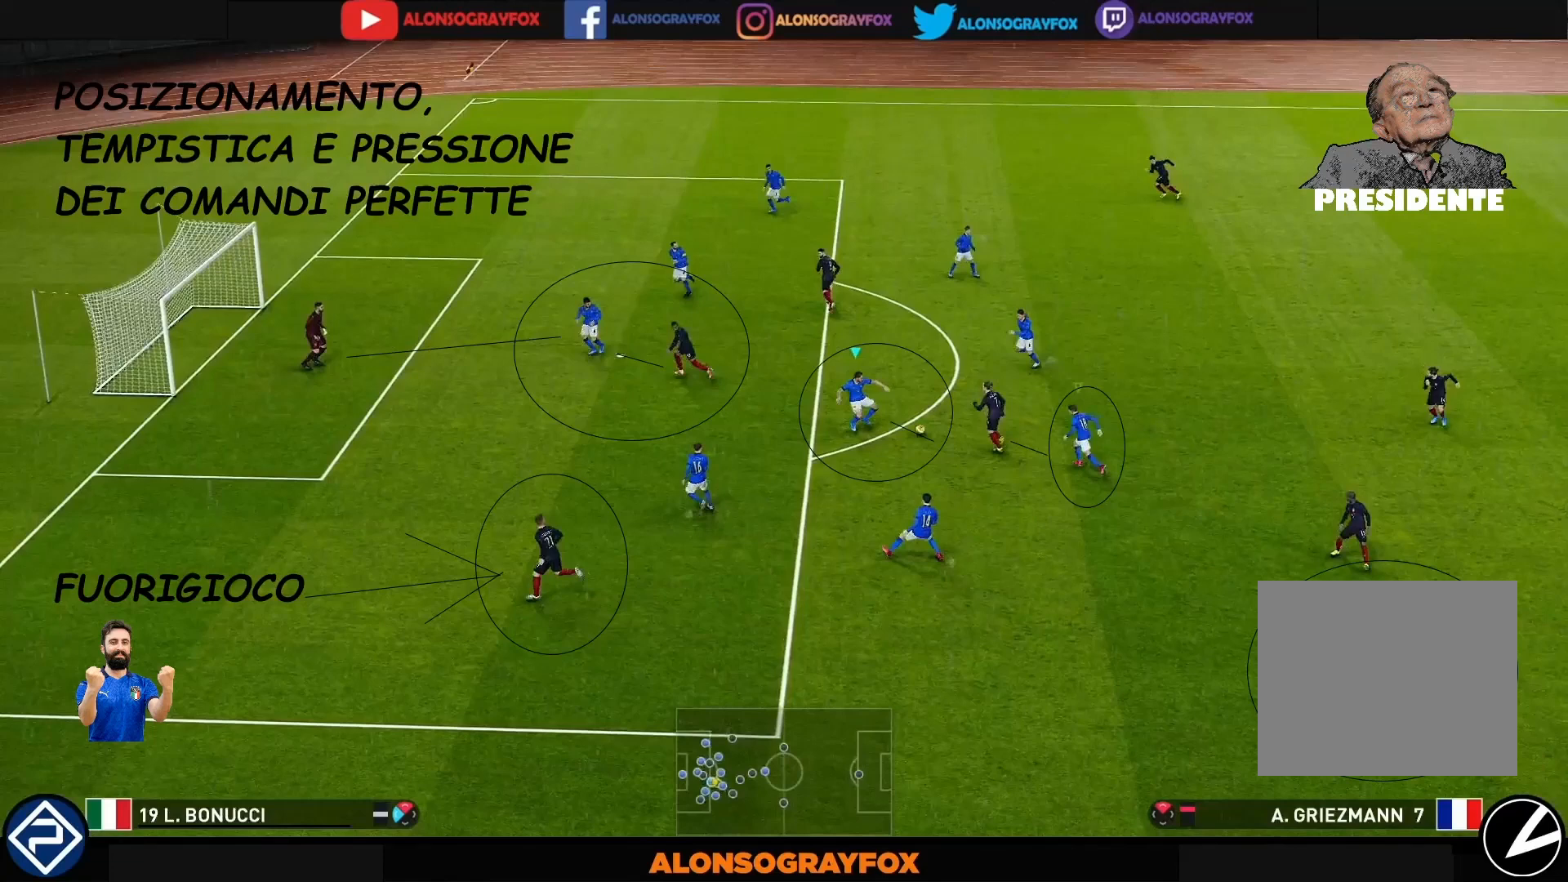
{"buttons": ["CROSS", "SQUARE", "R1"], "left_stick": "up-right", "right_stick": "center", "events": []}
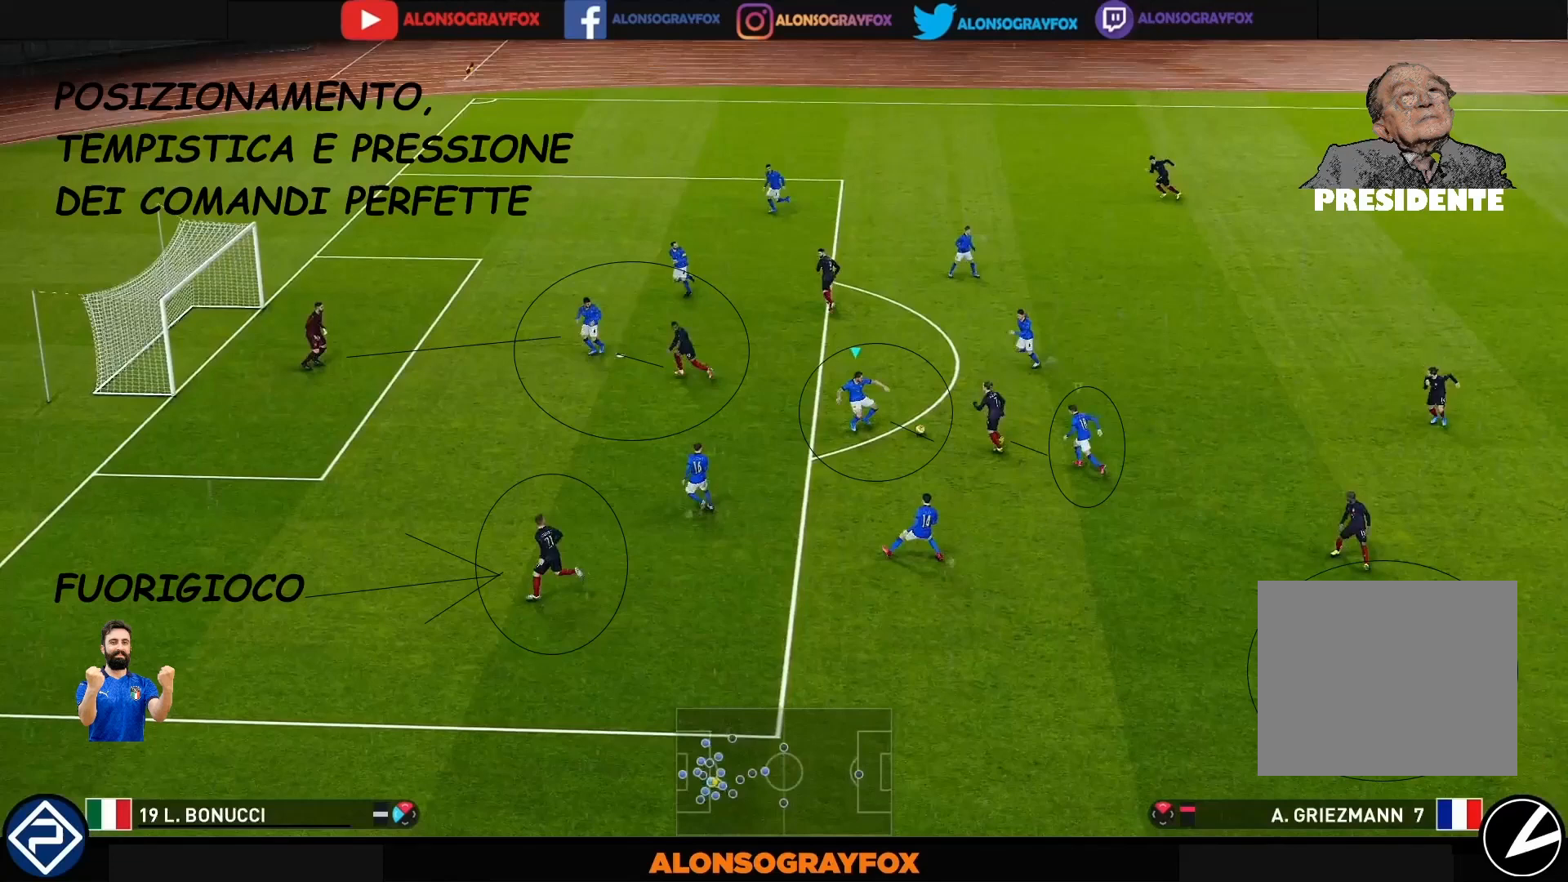
{"buttons": ["CROSS", "SQUARE", "R1"], "left_stick": "up-right", "right_stick": "center", "events": []}
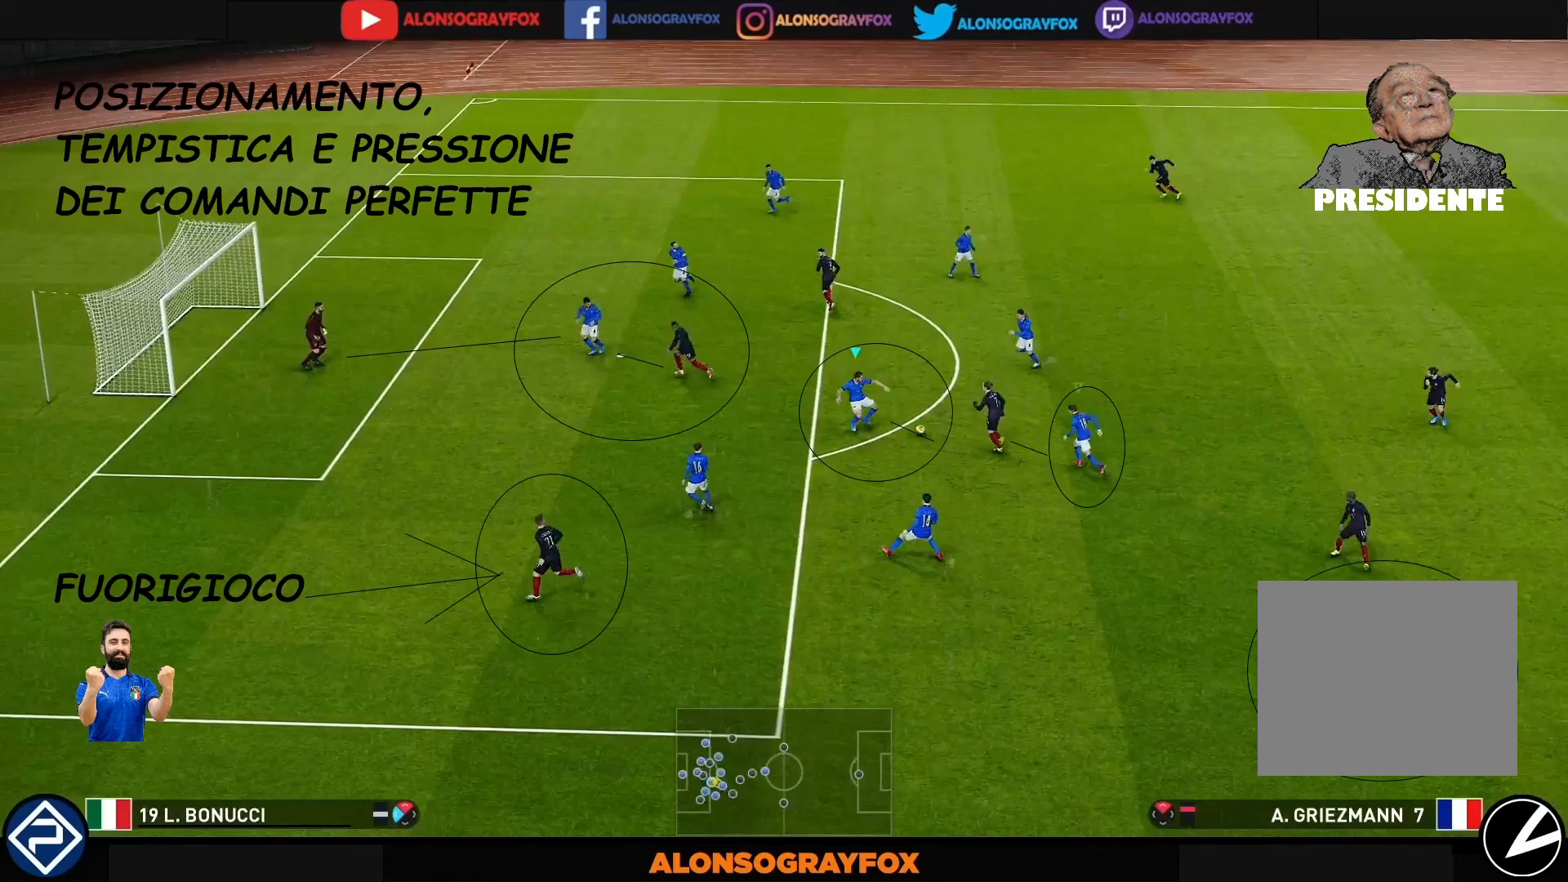
{"buttons": ["CROSS", "SQUARE", "R1"], "left_stick": "up-right", "right_stick": "center", "events": []}
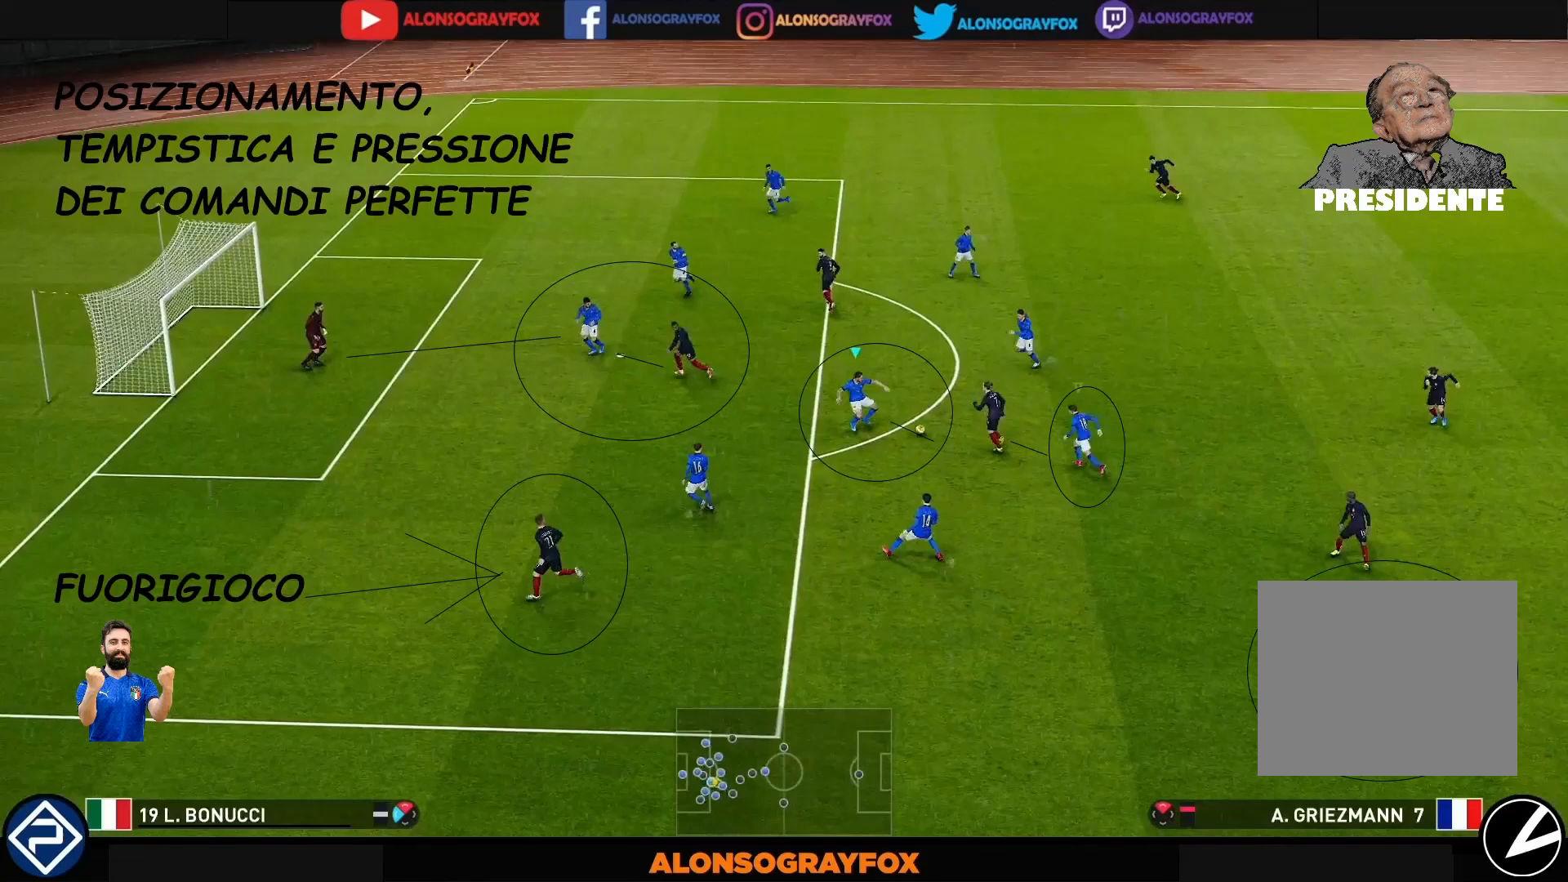
{"buttons": ["CROSS", "SQUARE", "R1"], "left_stick": "up-right", "right_stick": "center", "events": []}
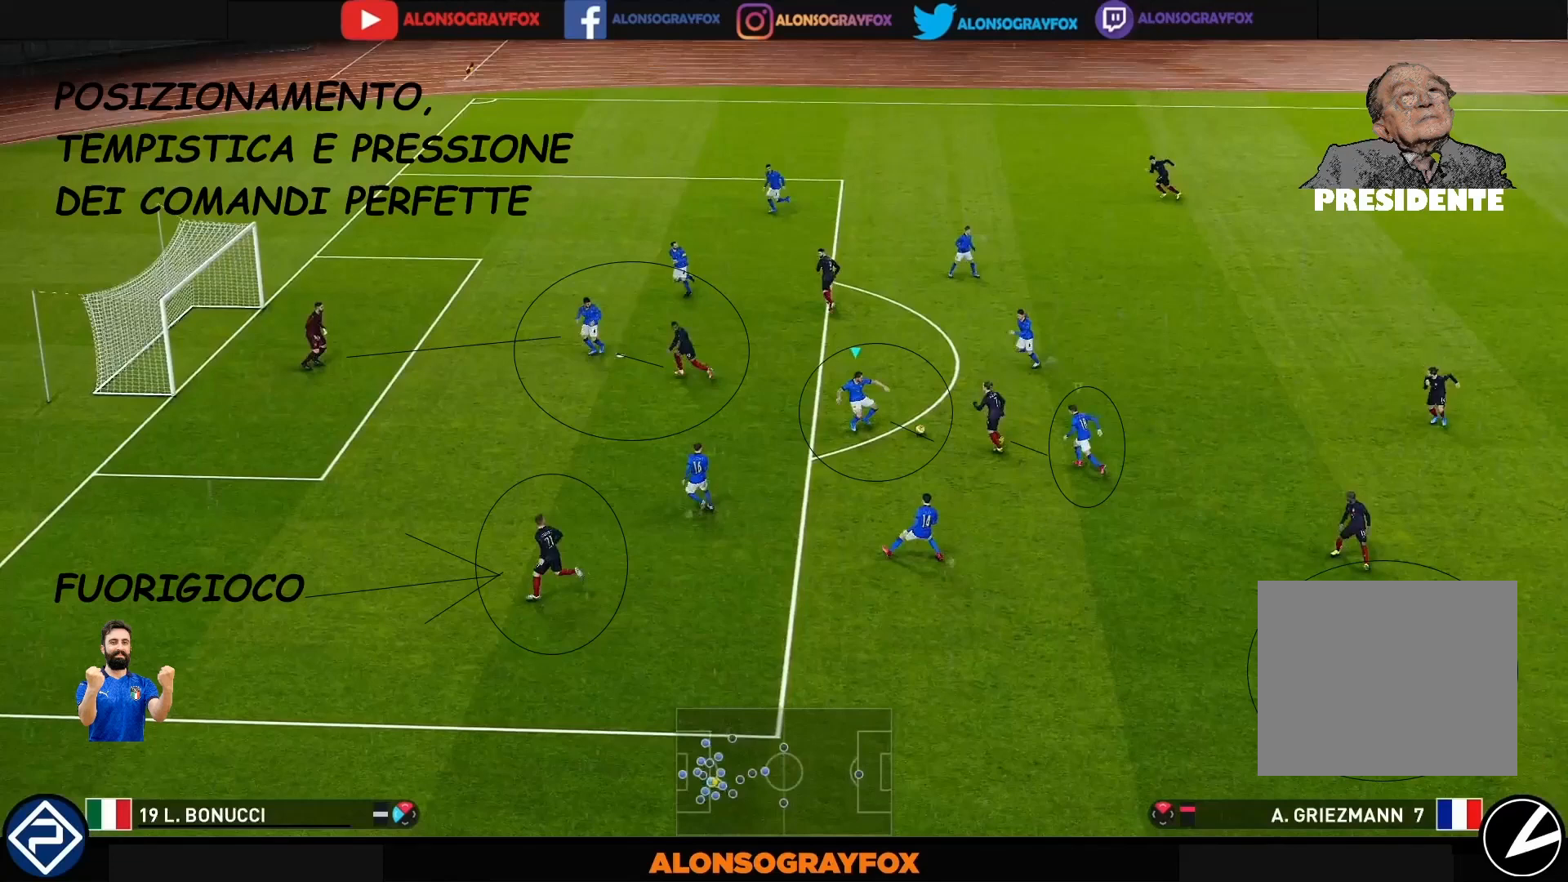
{"buttons": ["CROSS", "SQUARE", "R1"], "left_stick": "up-right", "right_stick": "center", "events": []}
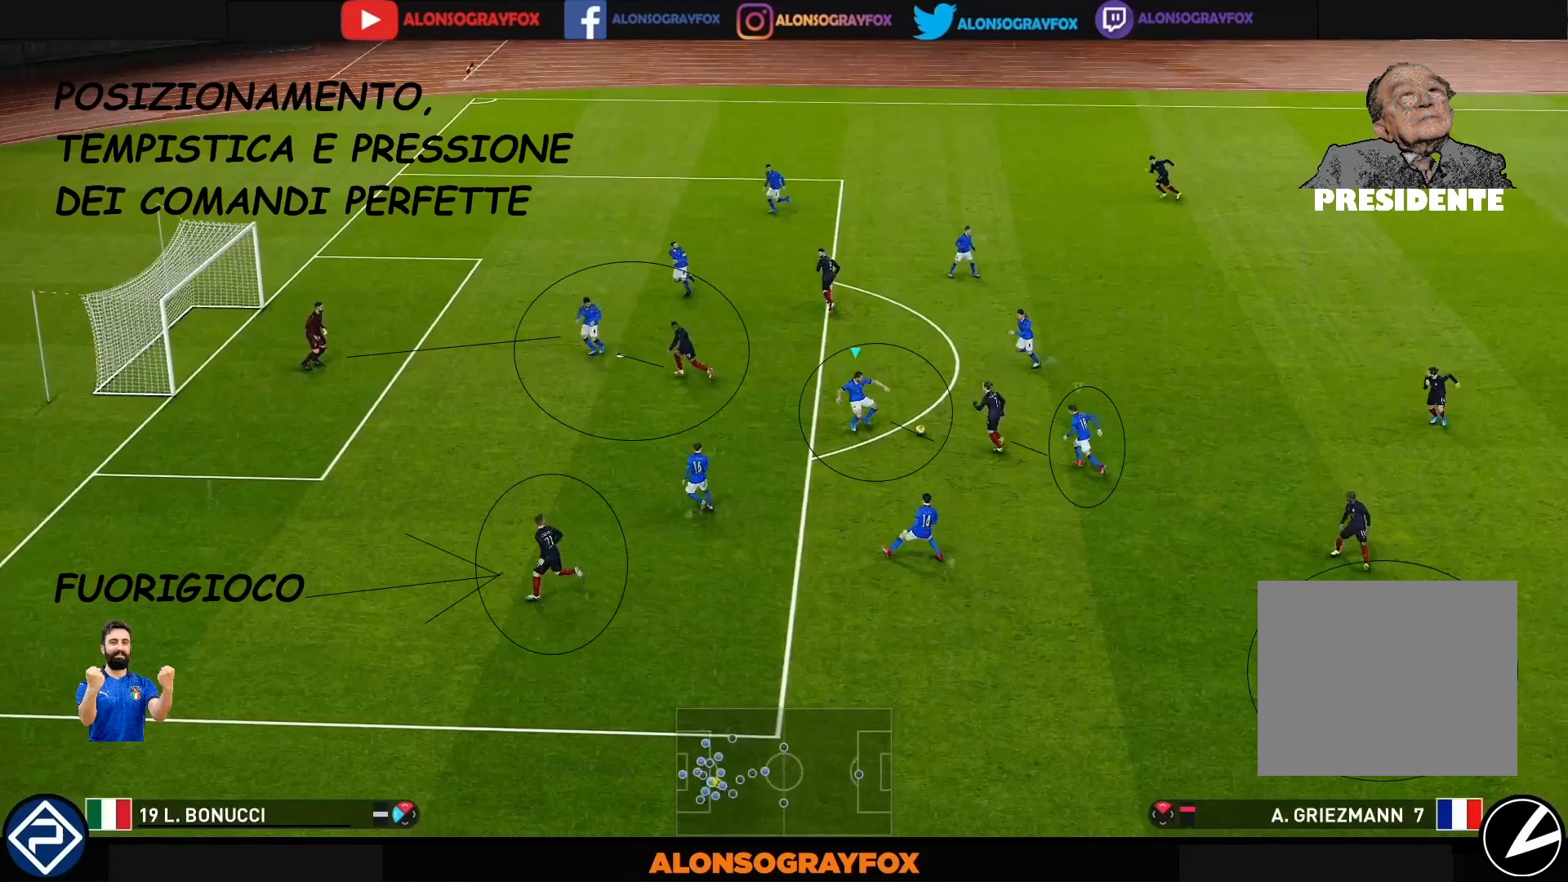
{"buttons": ["CROSS", "SQUARE", "R1"], "left_stick": "up-right", "right_stick": "center", "events": []}
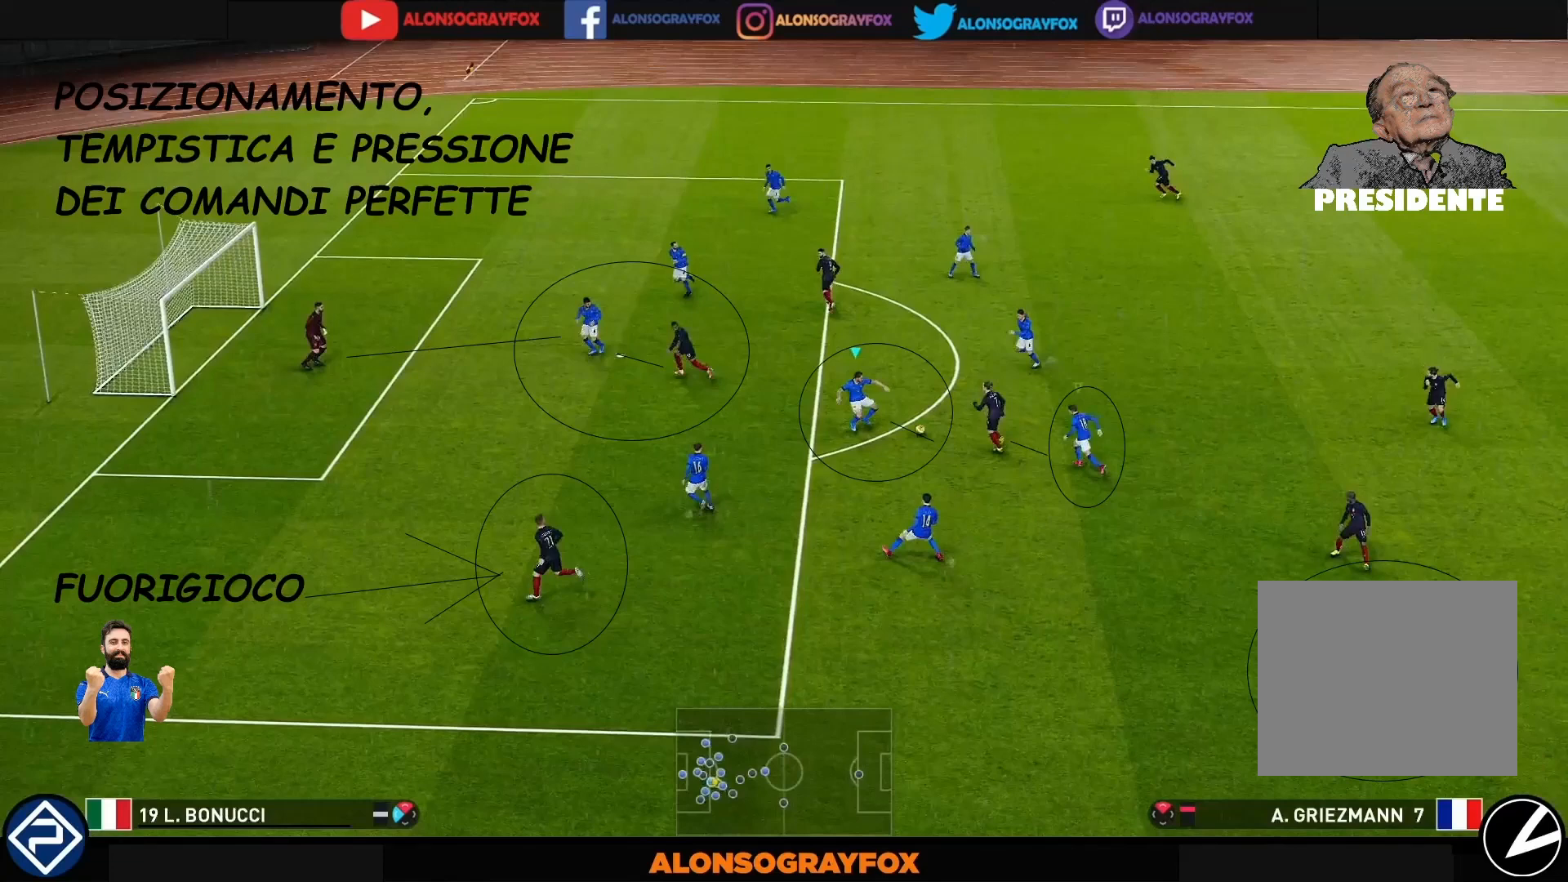
{"buttons": ["CROSS", "SQUARE", "R1"], "left_stick": "up-right", "right_stick": "center", "events": []}
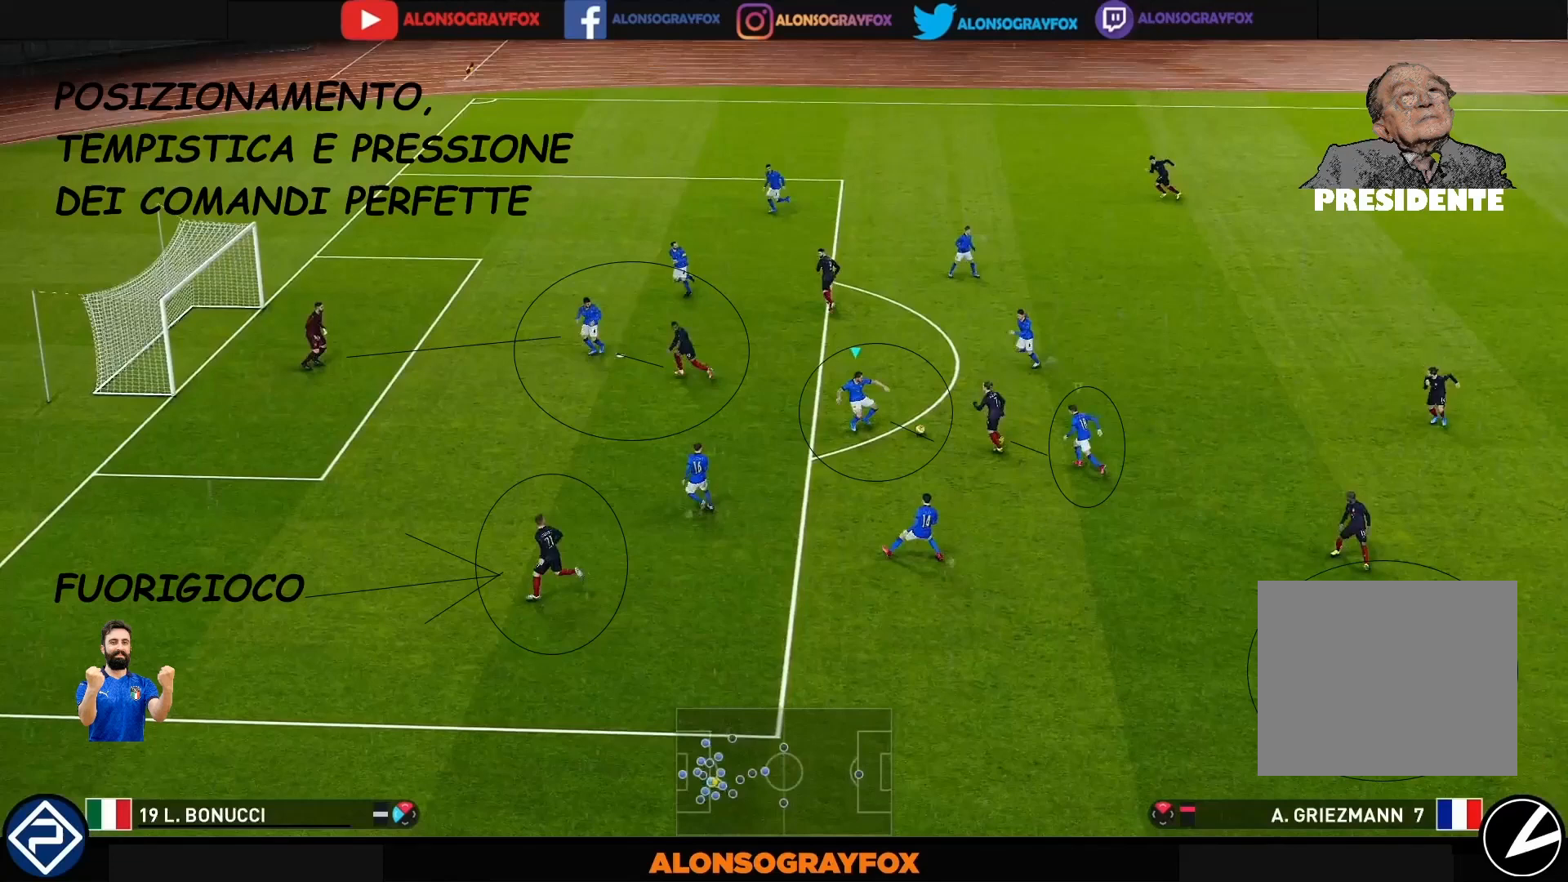
{"buttons": ["CROSS", "SQUARE", "R1"], "left_stick": "up-right", "right_stick": "center", "events": []}
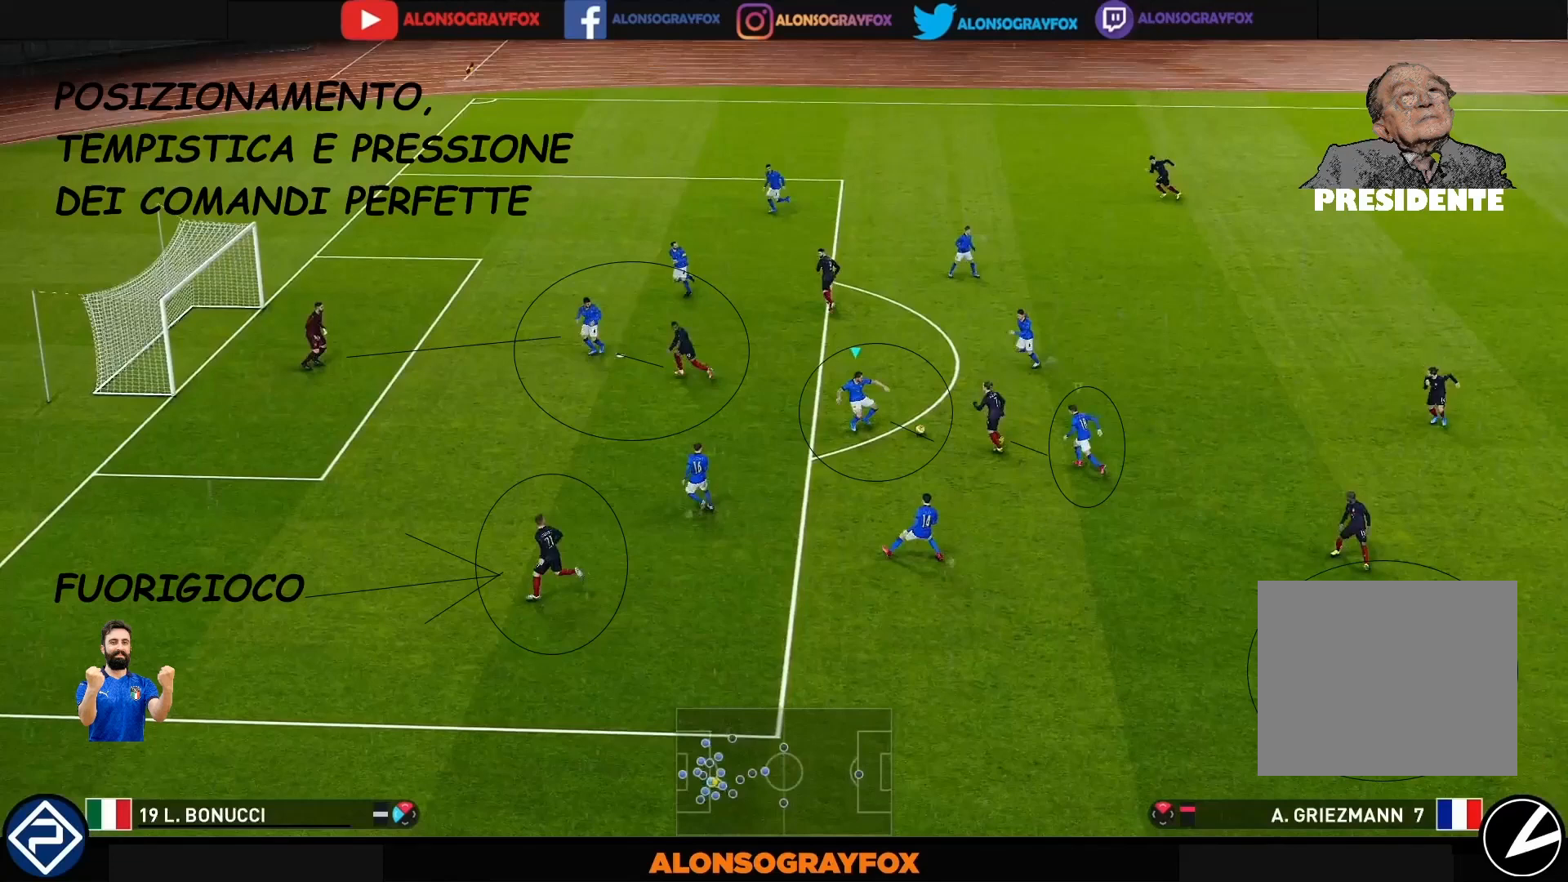
{"buttons": ["CROSS", "SQUARE", "R1"], "left_stick": "up-right", "right_stick": "center", "events": []}
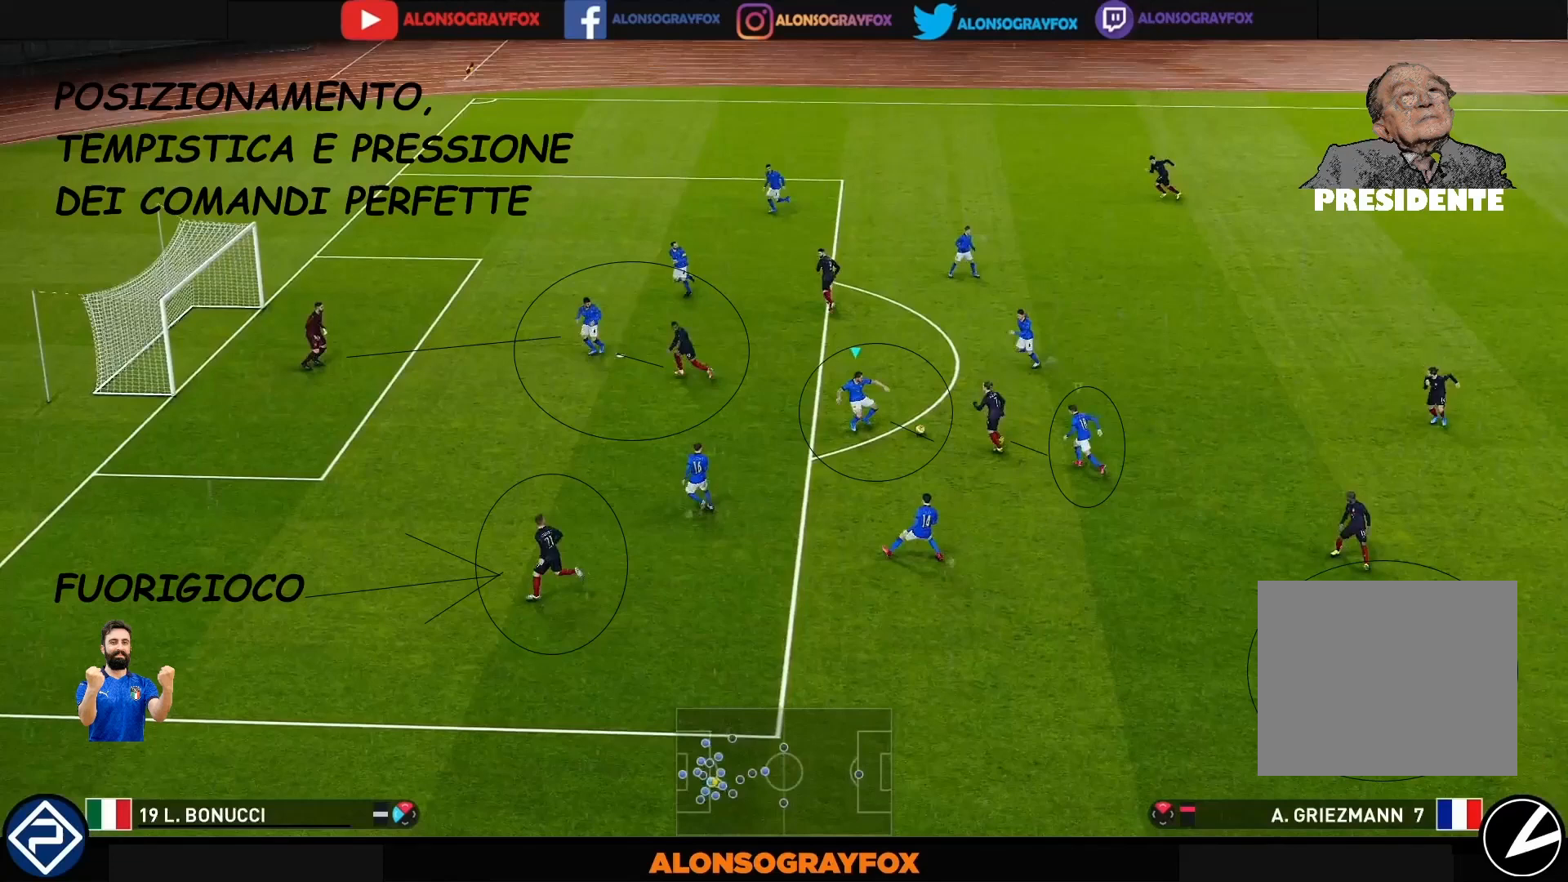
{"buttons": ["CROSS", "SQUARE", "R1"], "left_stick": "up-right", "right_stick": "center", "events": []}
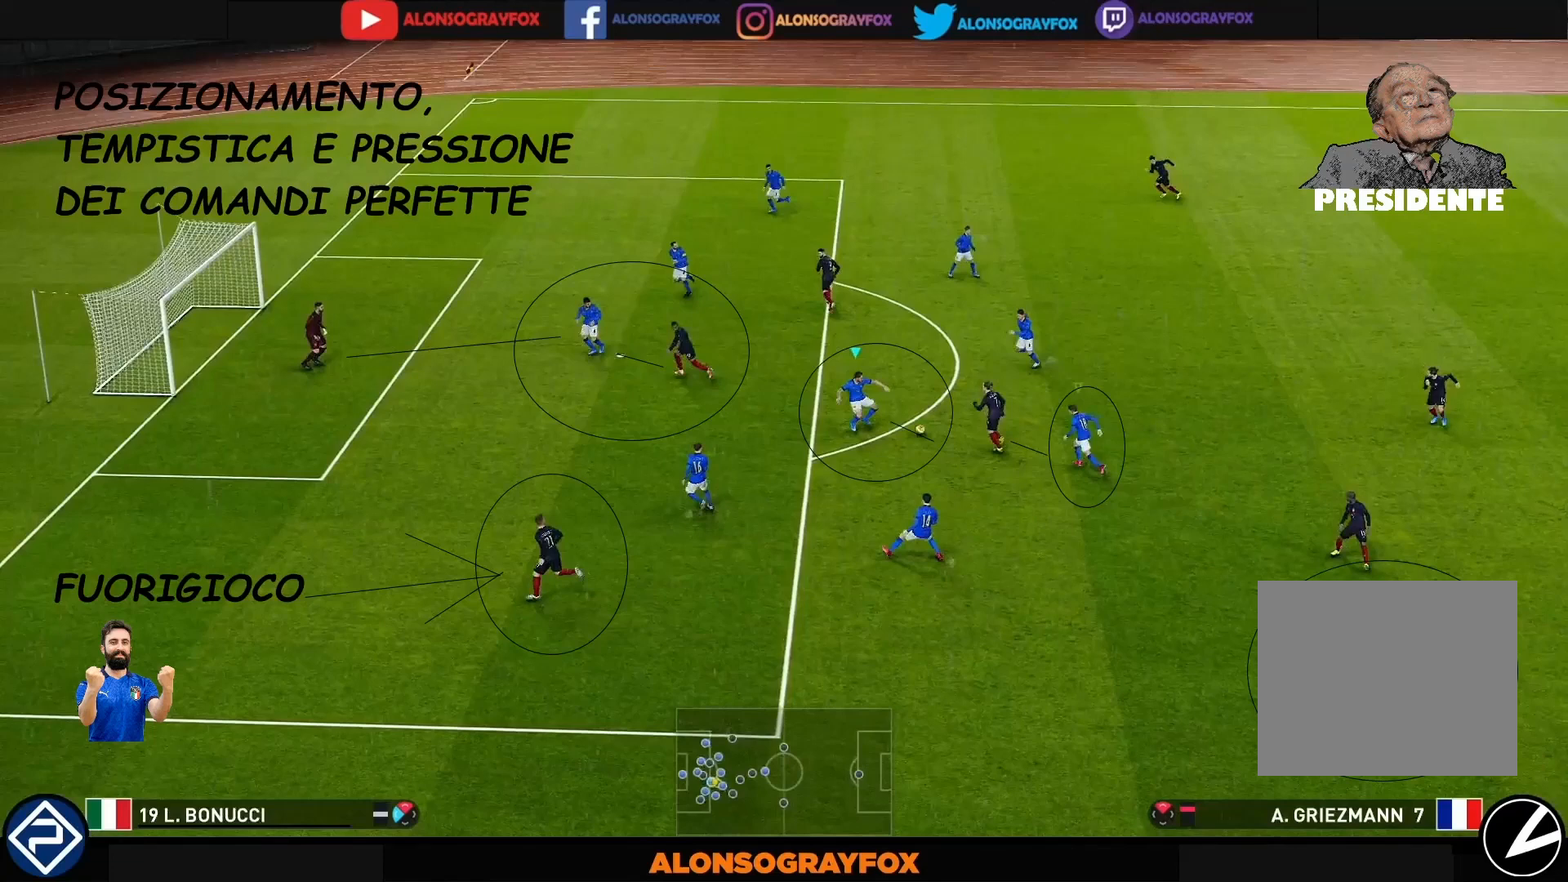
{"buttons": ["CROSS", "SQUARE", "R1"], "left_stick": "up-right", "right_stick": "center", "events": []}
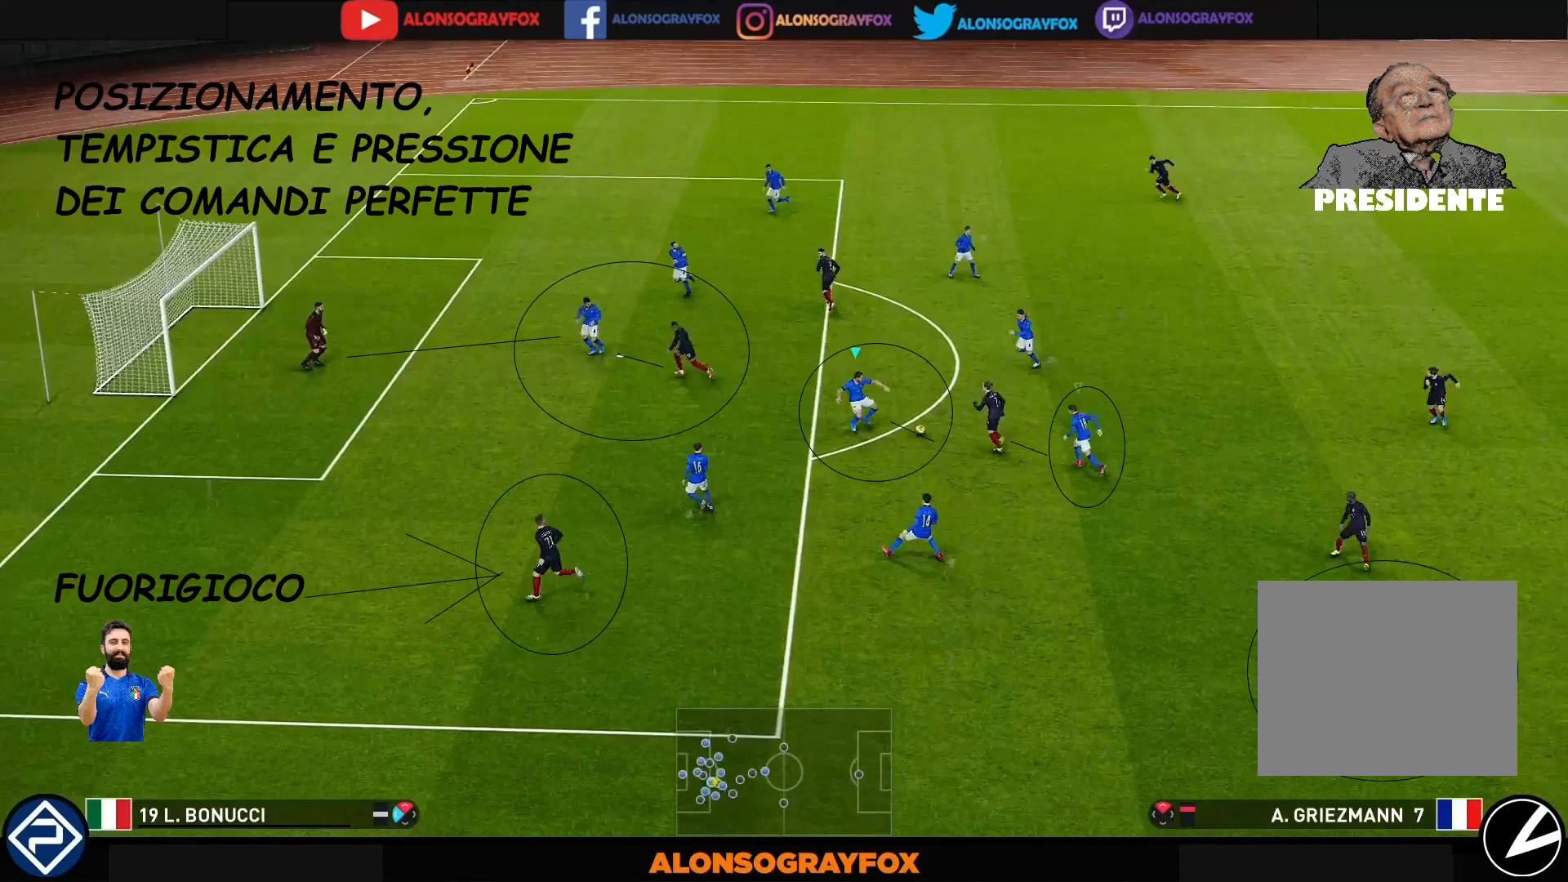
{"buttons": ["CROSS", "SQUARE", "R1"], "left_stick": "up-right", "right_stick": "center", "events": []}
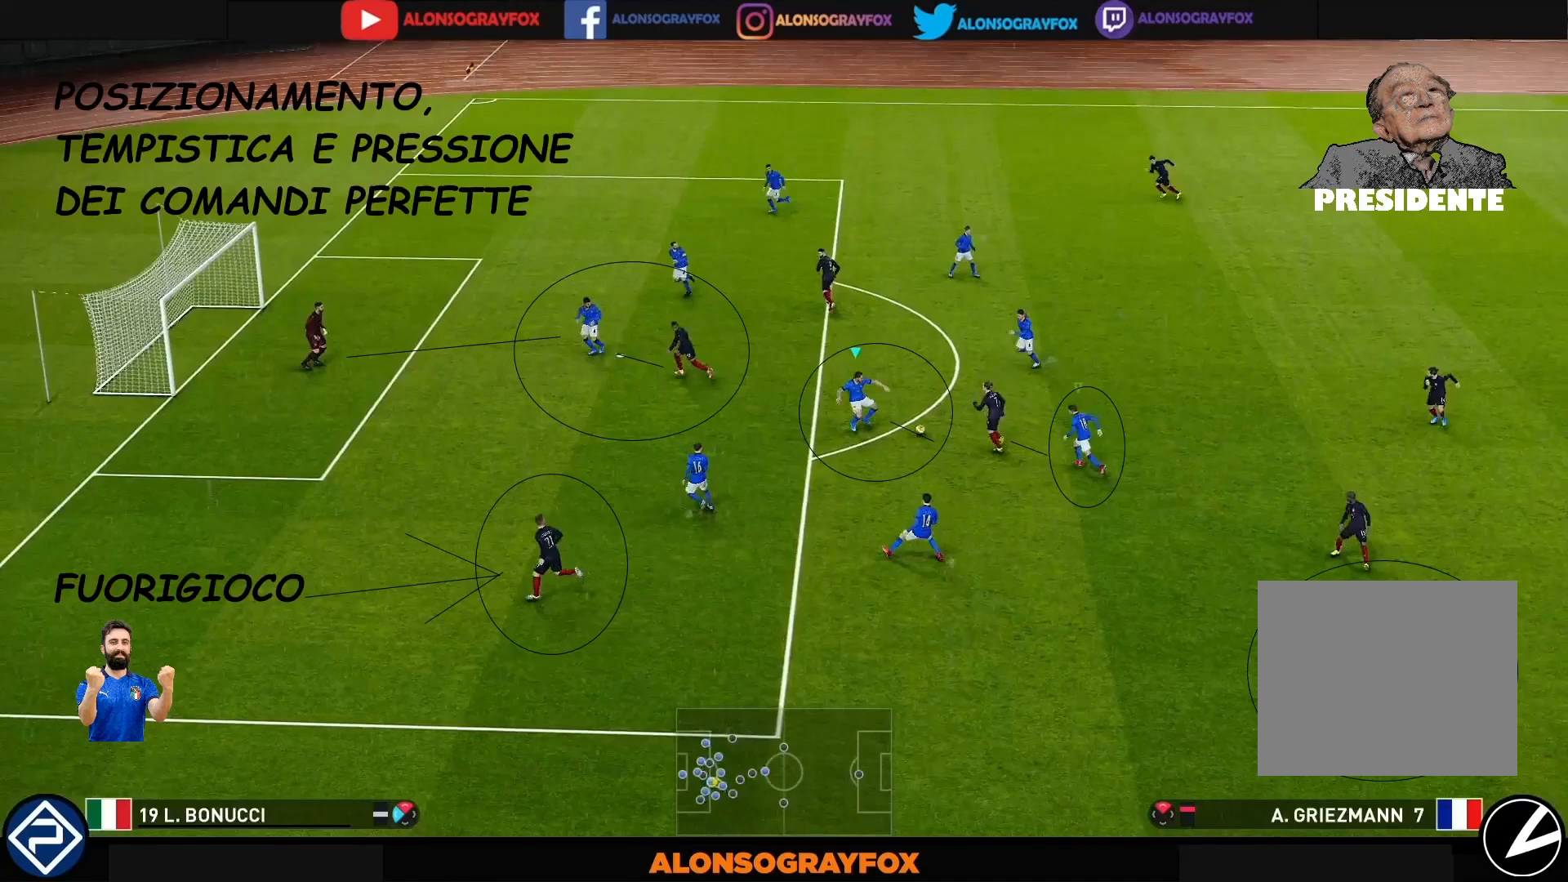
{"buttons": ["CROSS", "SQUARE", "R1"], "left_stick": "up-right", "right_stick": "center", "events": []}